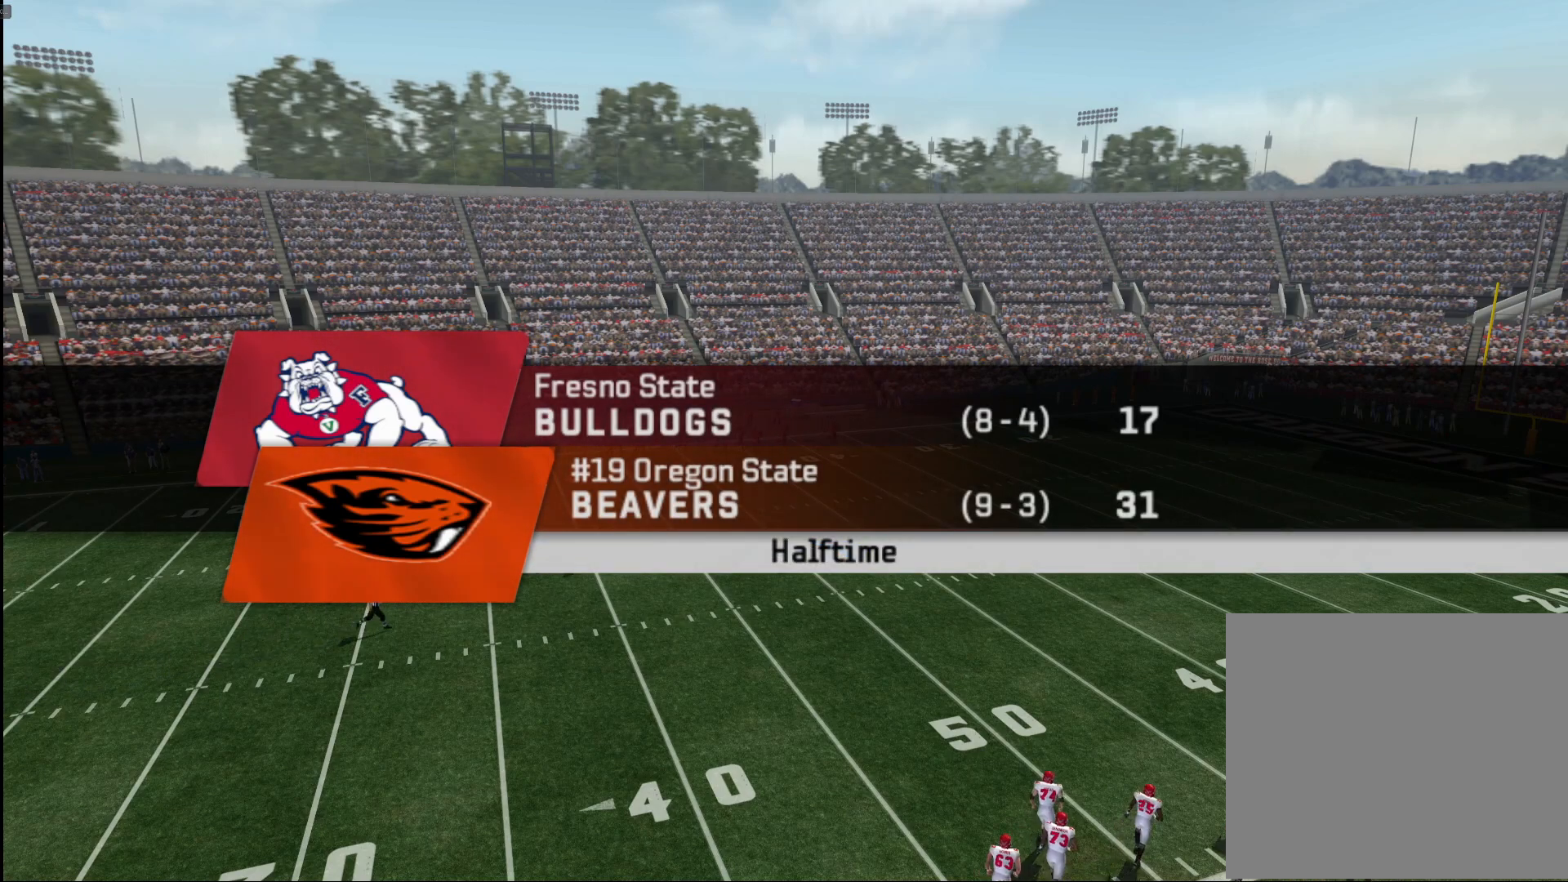
Gameplay with a controller (PlayStation layout); each line is a JSON object with the inputs held at the frame after it. "events" lists button and stick changes between this image and that frame as [ms after this image, input, new state], when the widget could be followed in between.
{"buttons": [], "left_stick": "center", "right_stick": "center", "events": [[100, "CROSS", "down"], [183, "CROSS", "up"]]}
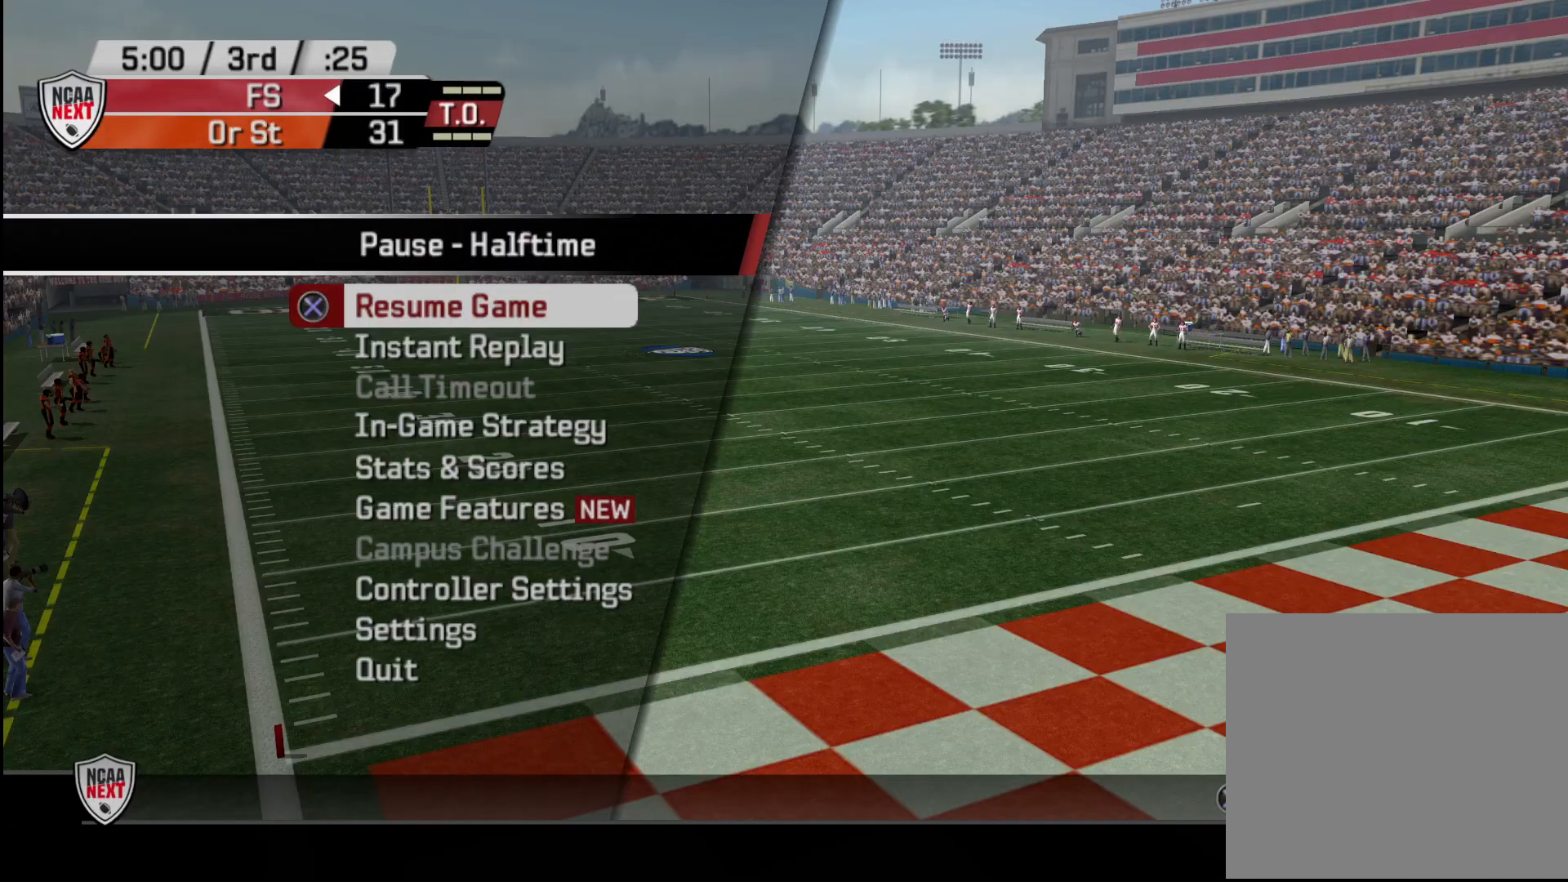
{"buttons": [], "left_stick": "center", "right_stick": "center", "events": [[183, "CROSS", "down"], [267, "CROSS", "up"]]}
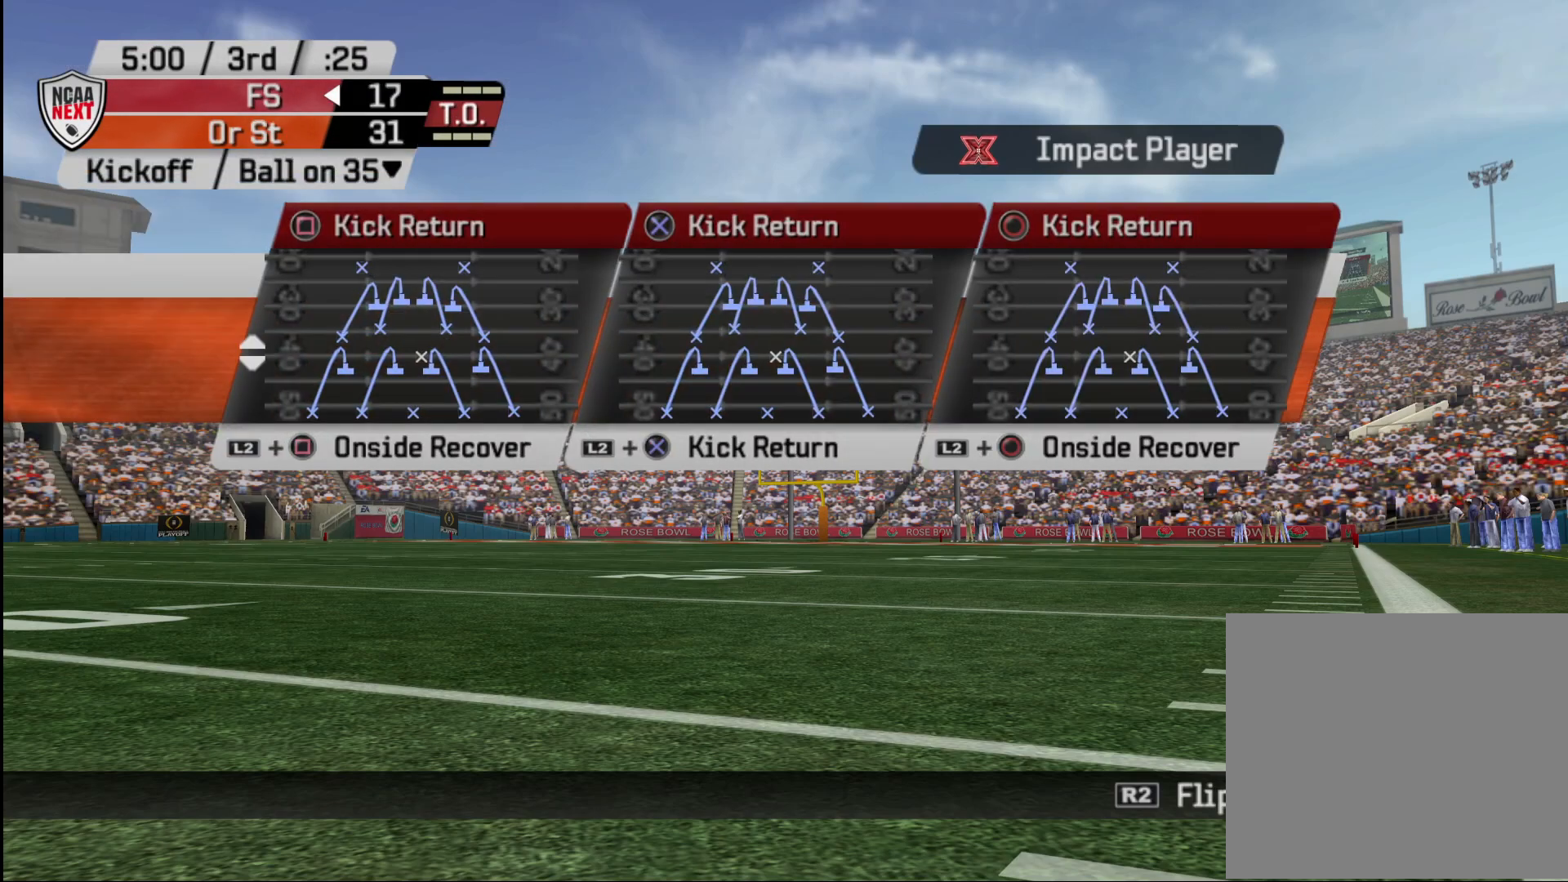
{"buttons": [], "left_stick": "center", "right_stick": "center", "events": [[267, "CROSS", "down"], [333, "CROSS", "up"]]}
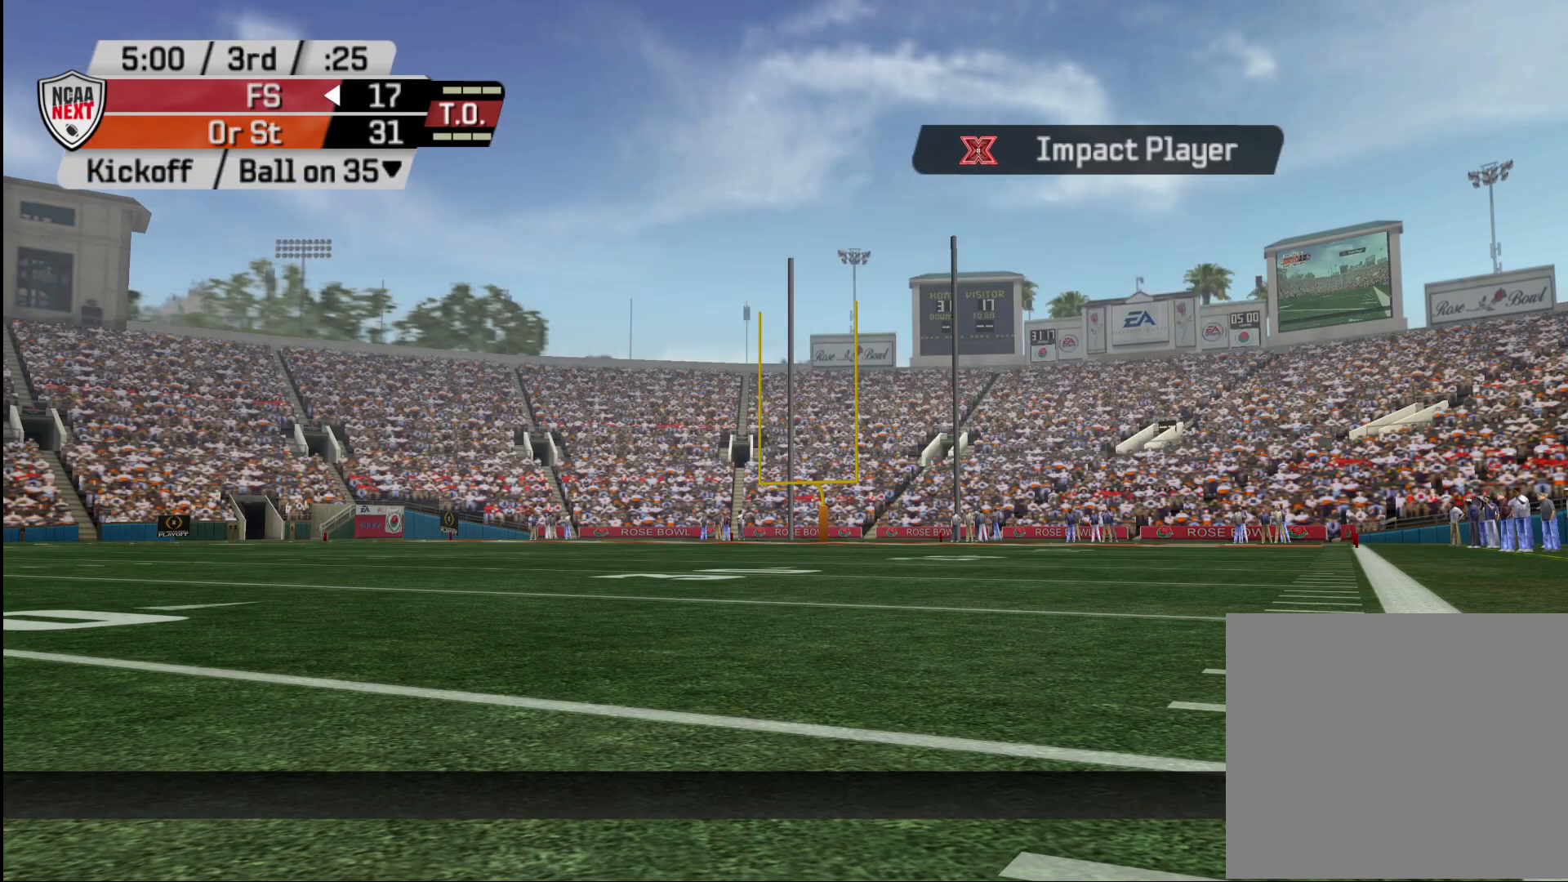
{"buttons": [], "left_stick": "center", "right_stick": "center", "events": []}
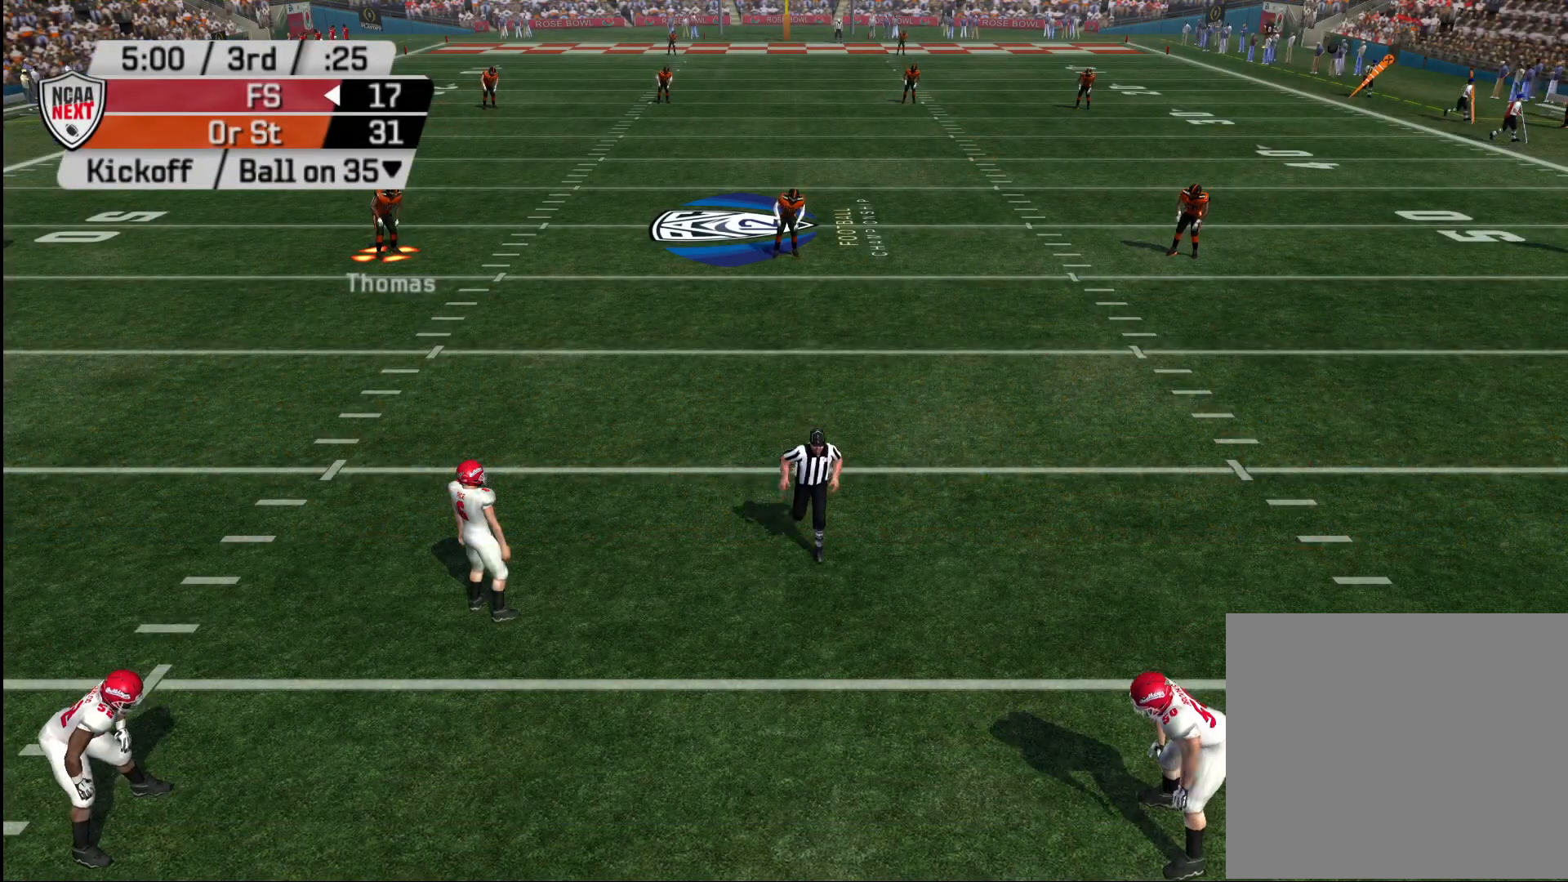
{"buttons": ["CIRCLE"], "left_stick": "center", "right_stick": "center", "events": [[333, "CIRCLE", "down"], [417, "CIRCLE", "up"], [483, "CIRCLE", "down"]]}
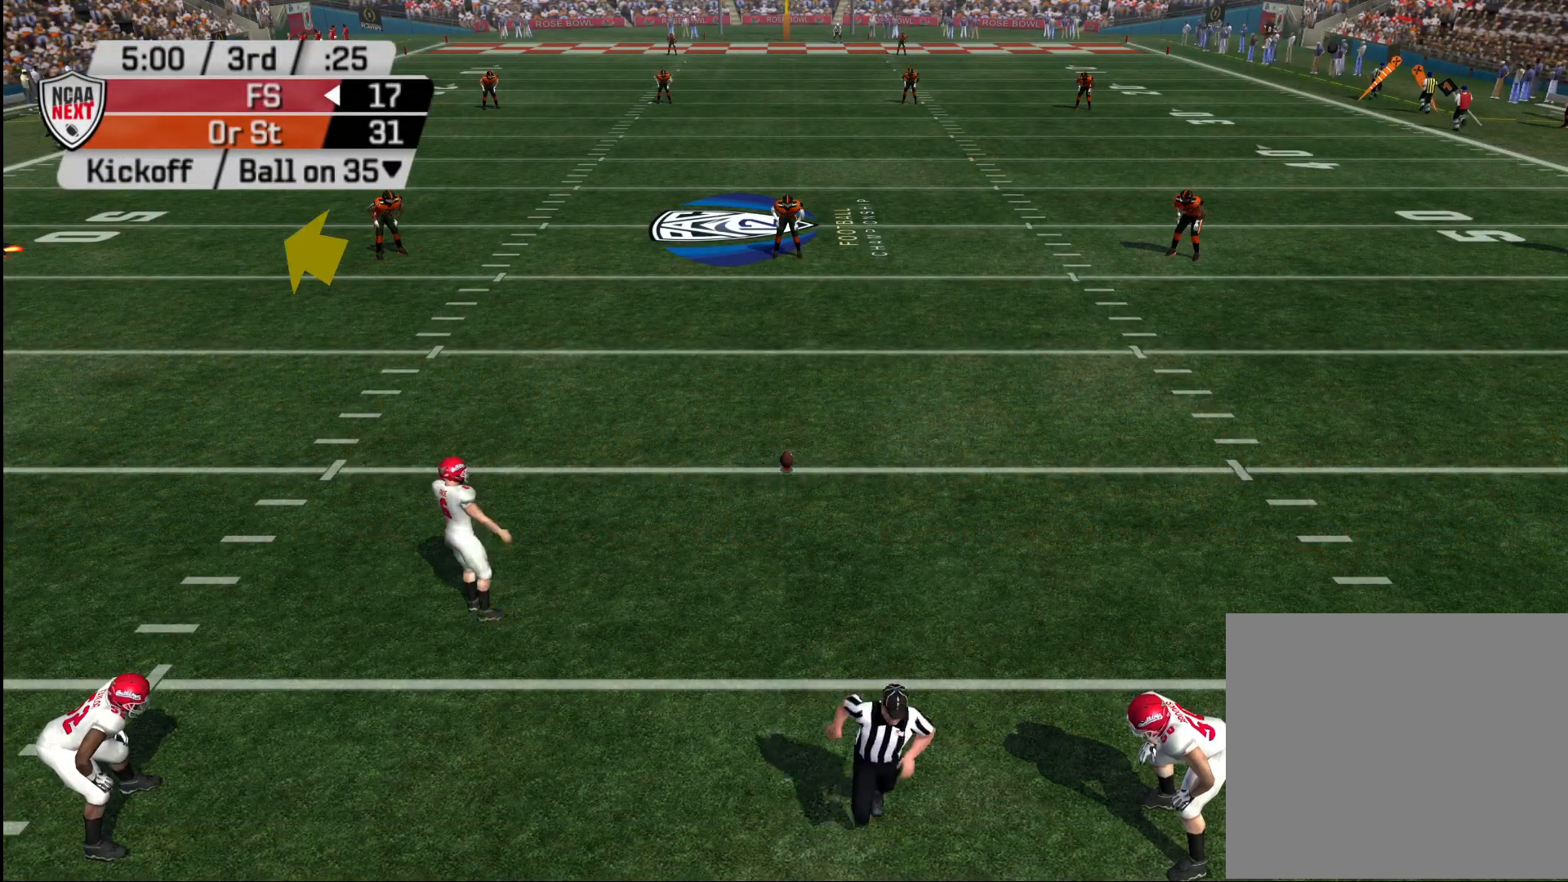
{"buttons": ["CIRCLE"], "left_stick": "center", "right_stick": "center", "events": [[50, "CIRCLE", "up"], [350, "CIRCLE", "down"], [417, "CIRCLE", "up"], [500, "CIRCLE", "down"]]}
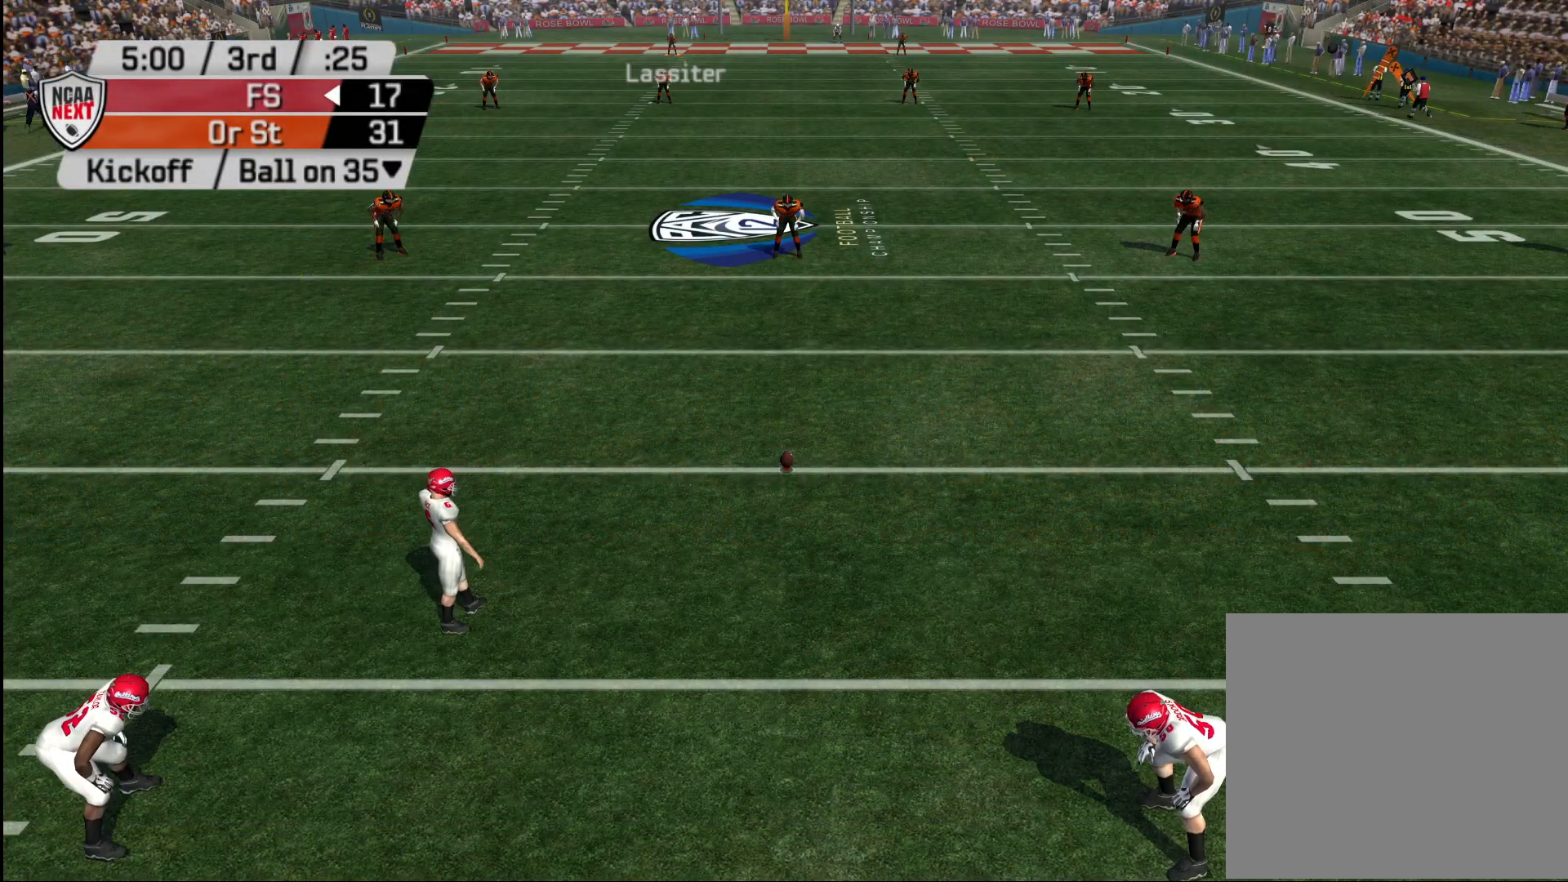
{"buttons": [], "left_stick": "center", "right_stick": "center", "events": [[50, "CIRCLE", "up"], [117, "CIRCLE", "down"], [200, "CIRCLE", "up"], [283, "CIRCLE", "down"], [333, "CIRCLE", "up"], [417, "CIRCLE", "down"], [483, "CIRCLE", "up"]]}
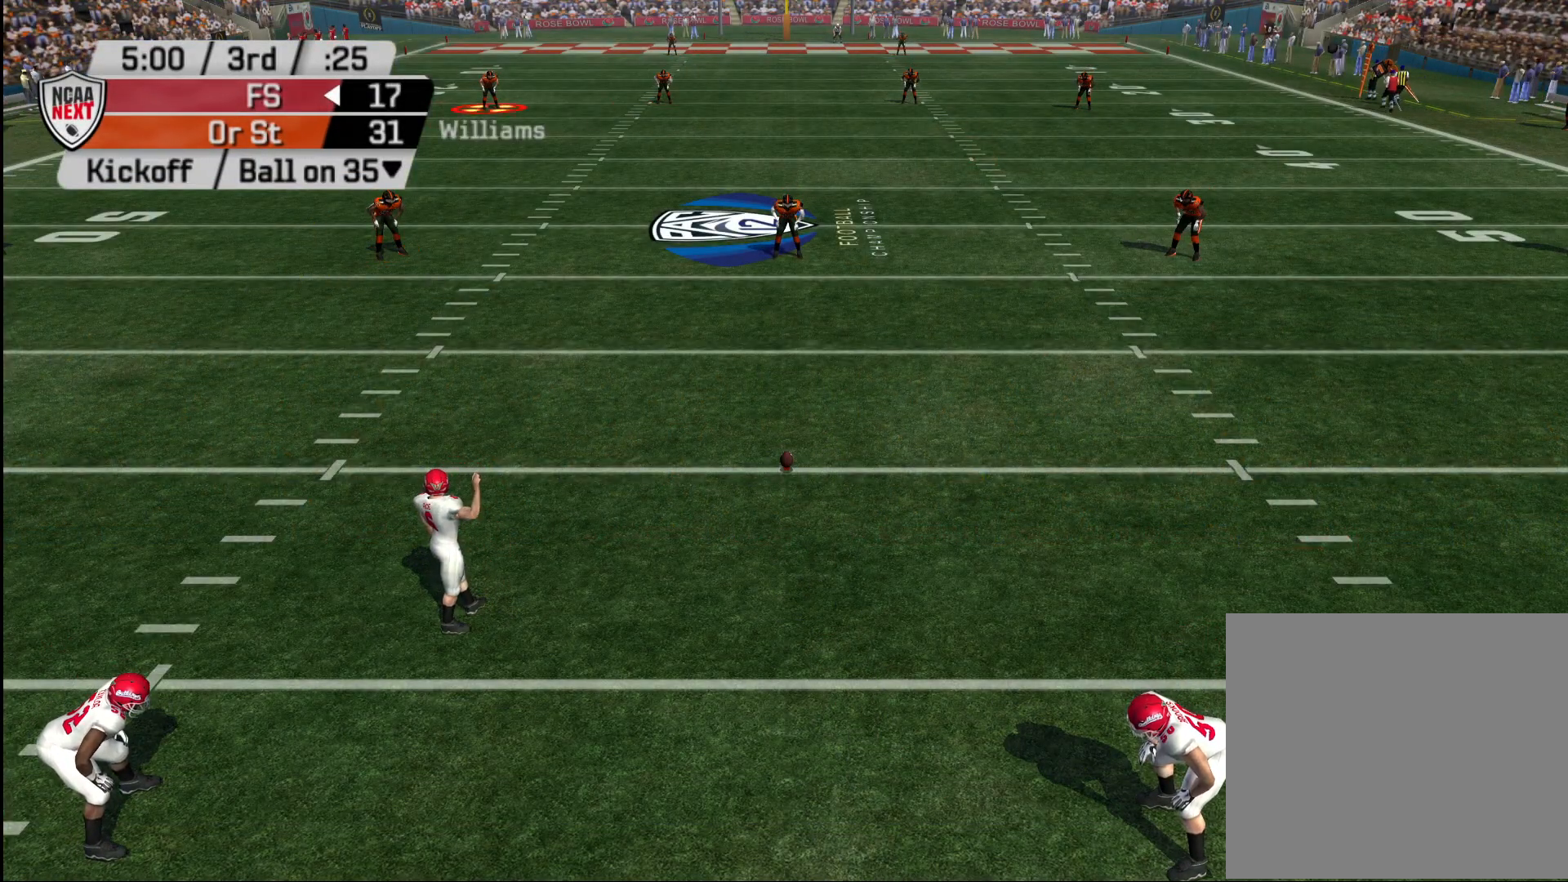
{"buttons": ["CIRCLE"], "left_stick": "center", "right_stick": "center", "events": [[67, "CIRCLE", "down"], [150, "CIRCLE", "up"], [217, "CIRCLE", "down"], [267, "CIRCLE", "up"], [483, "CIRCLE", "down"]]}
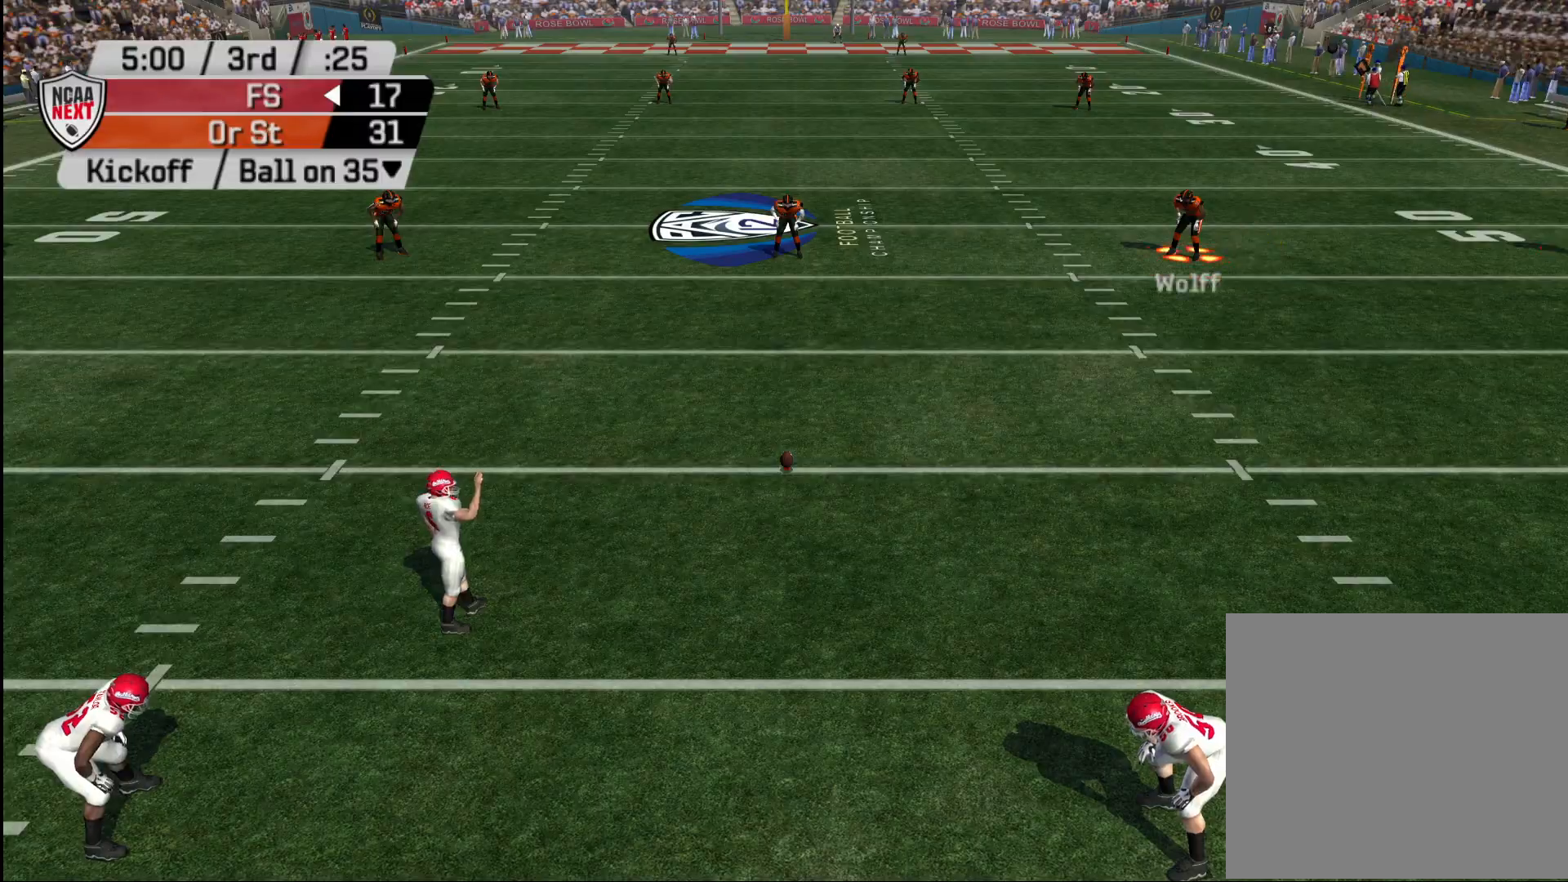
{"buttons": [], "left_stick": "center", "right_stick": "center", "events": [[83, "CIRCLE", "up"]]}
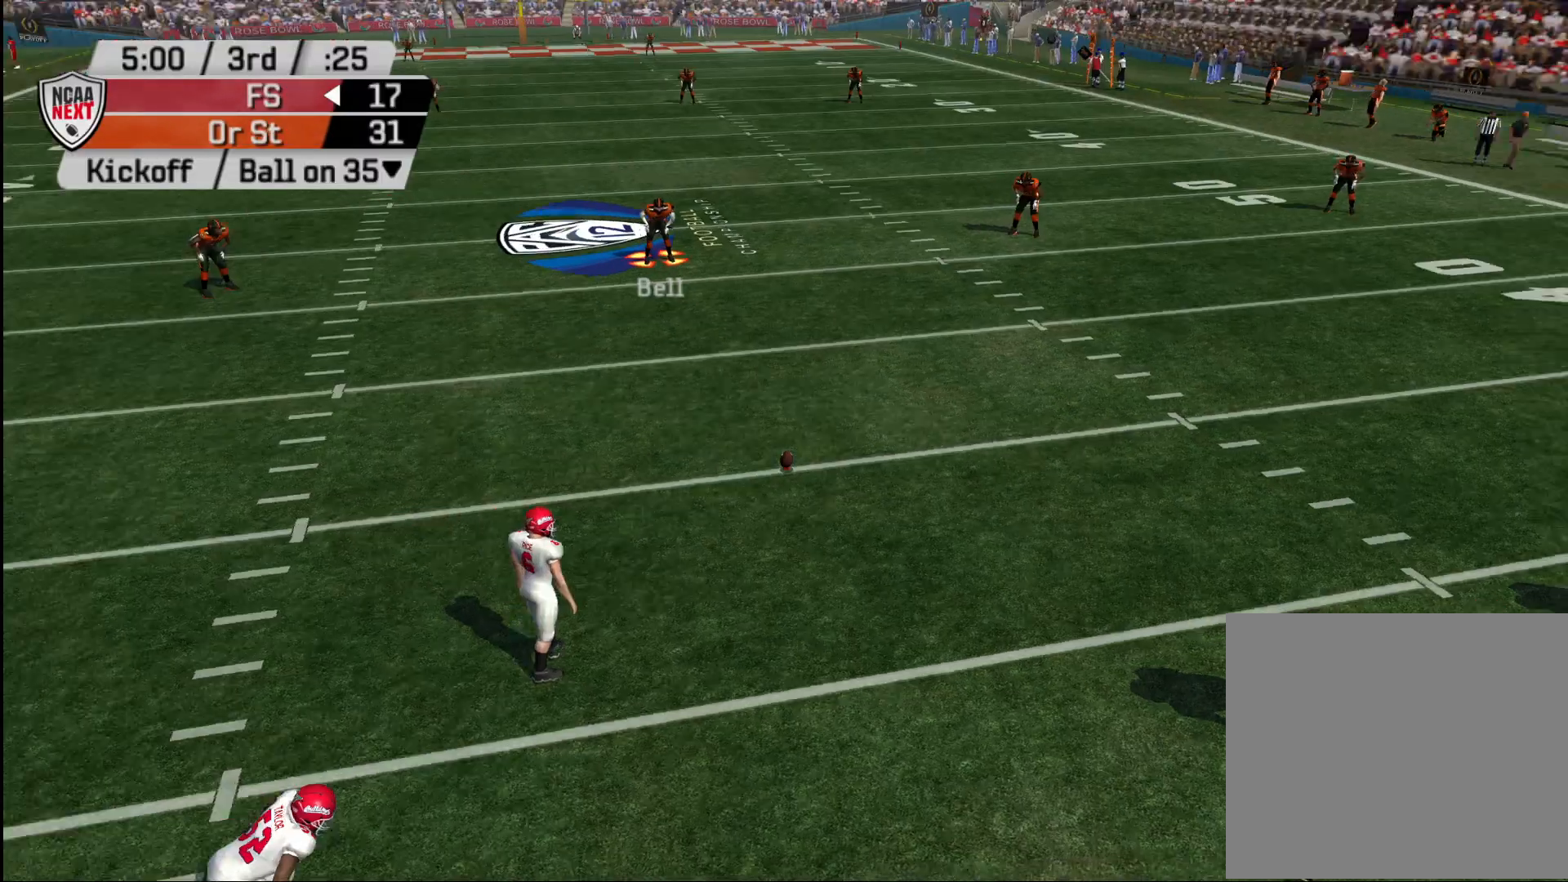
{"buttons": [], "left_stick": "center", "right_stick": "center", "events": []}
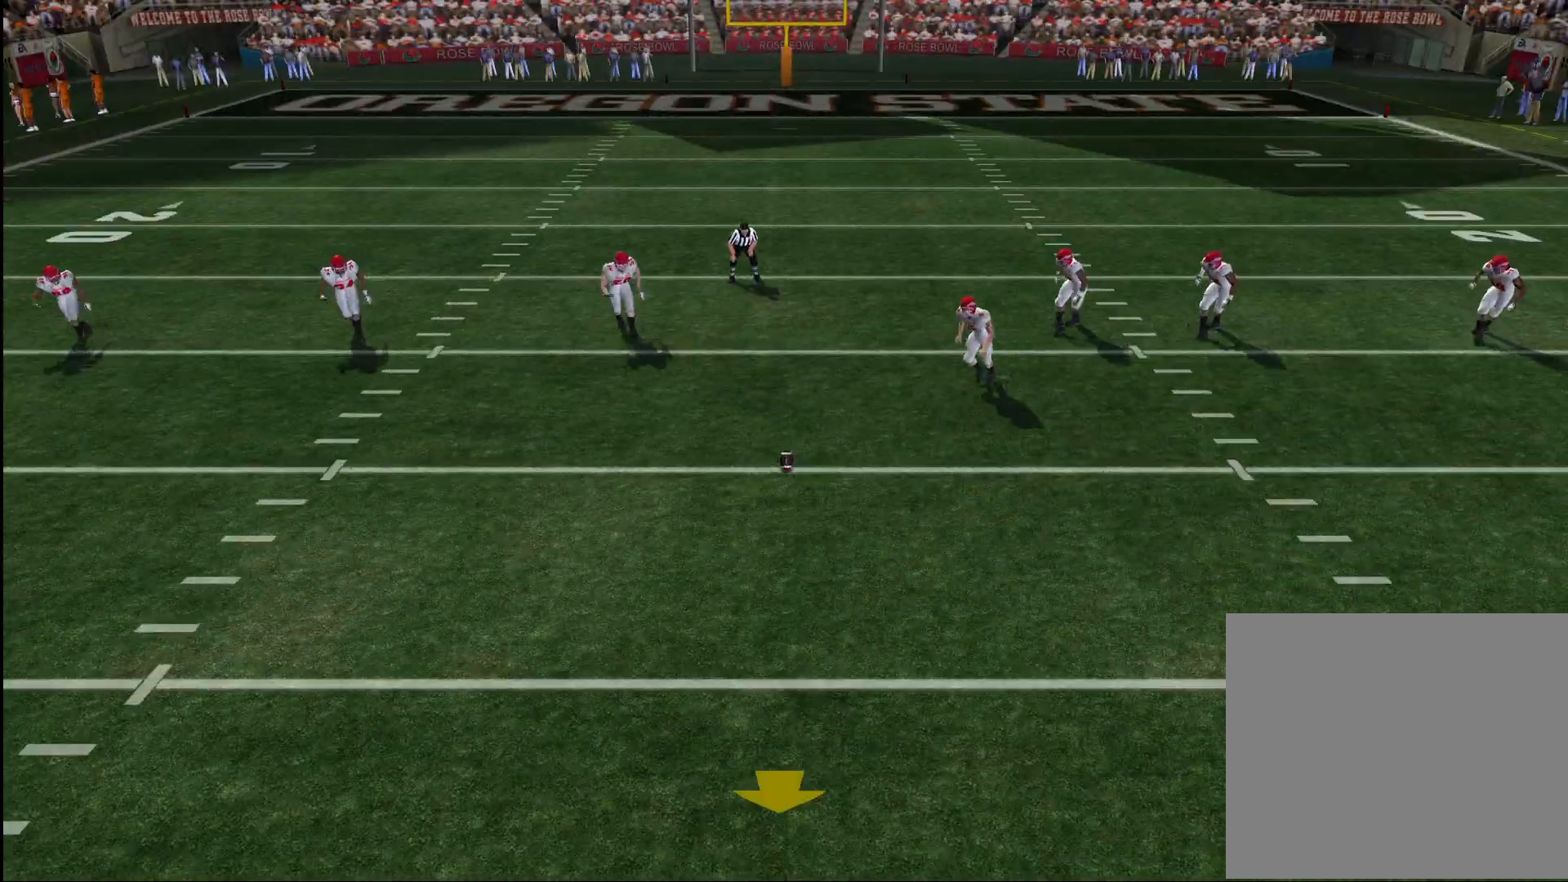
{"buttons": [], "left_stick": "center", "right_stick": "center", "events": []}
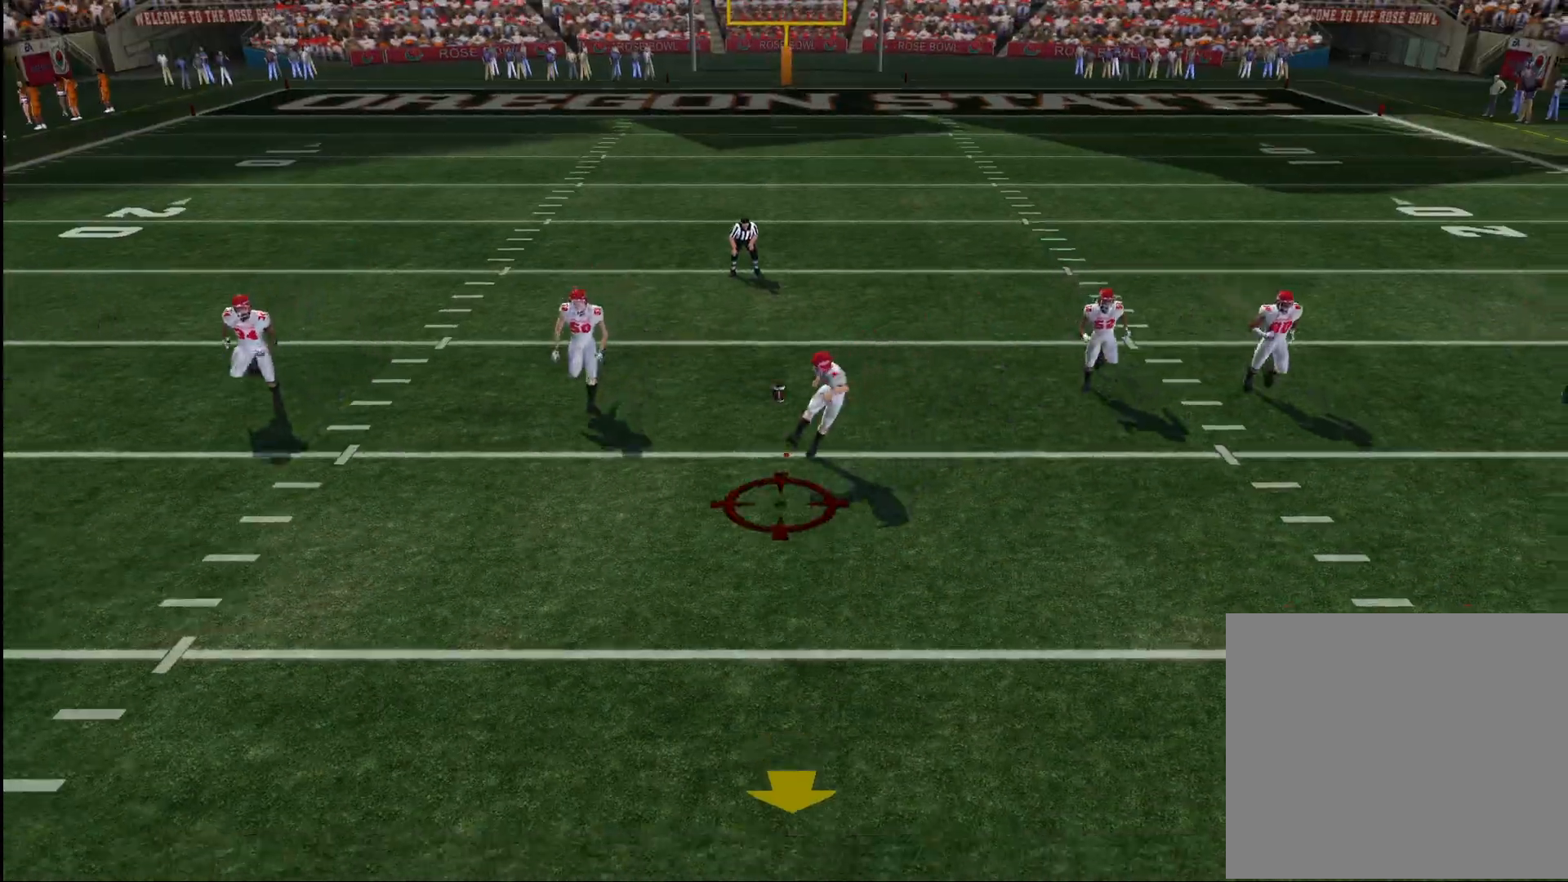
{"buttons": ["CIRCLE"], "left_stick": "center", "right_stick": "center", "events": [[450, "CIRCLE", "down"]]}
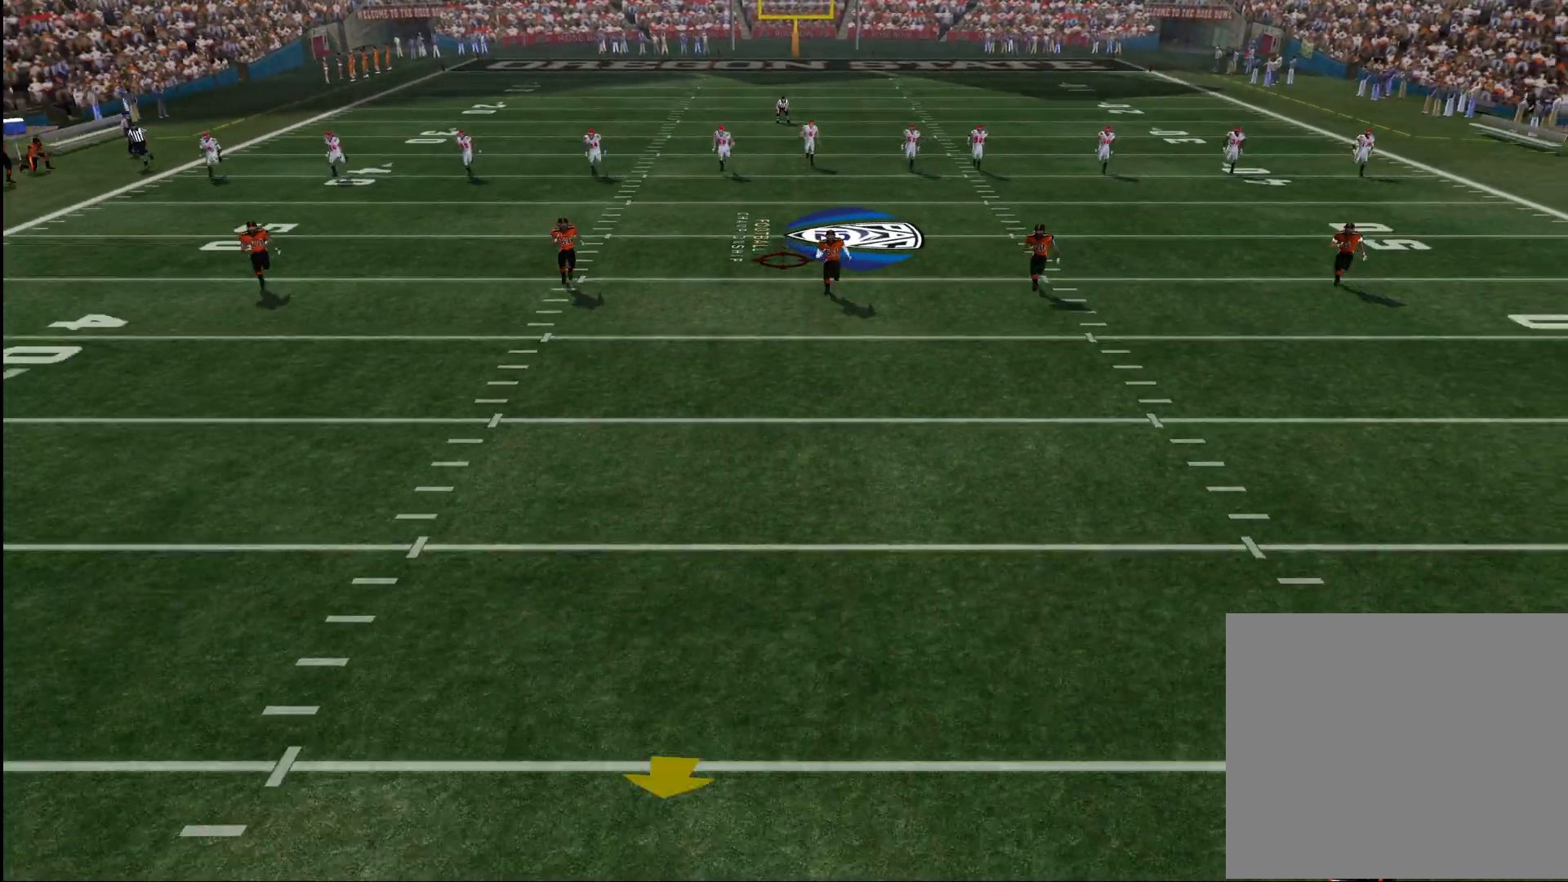
{"buttons": [], "left_stick": "center", "right_stick": "center", "events": [[50, "CIRCLE", "up"]]}
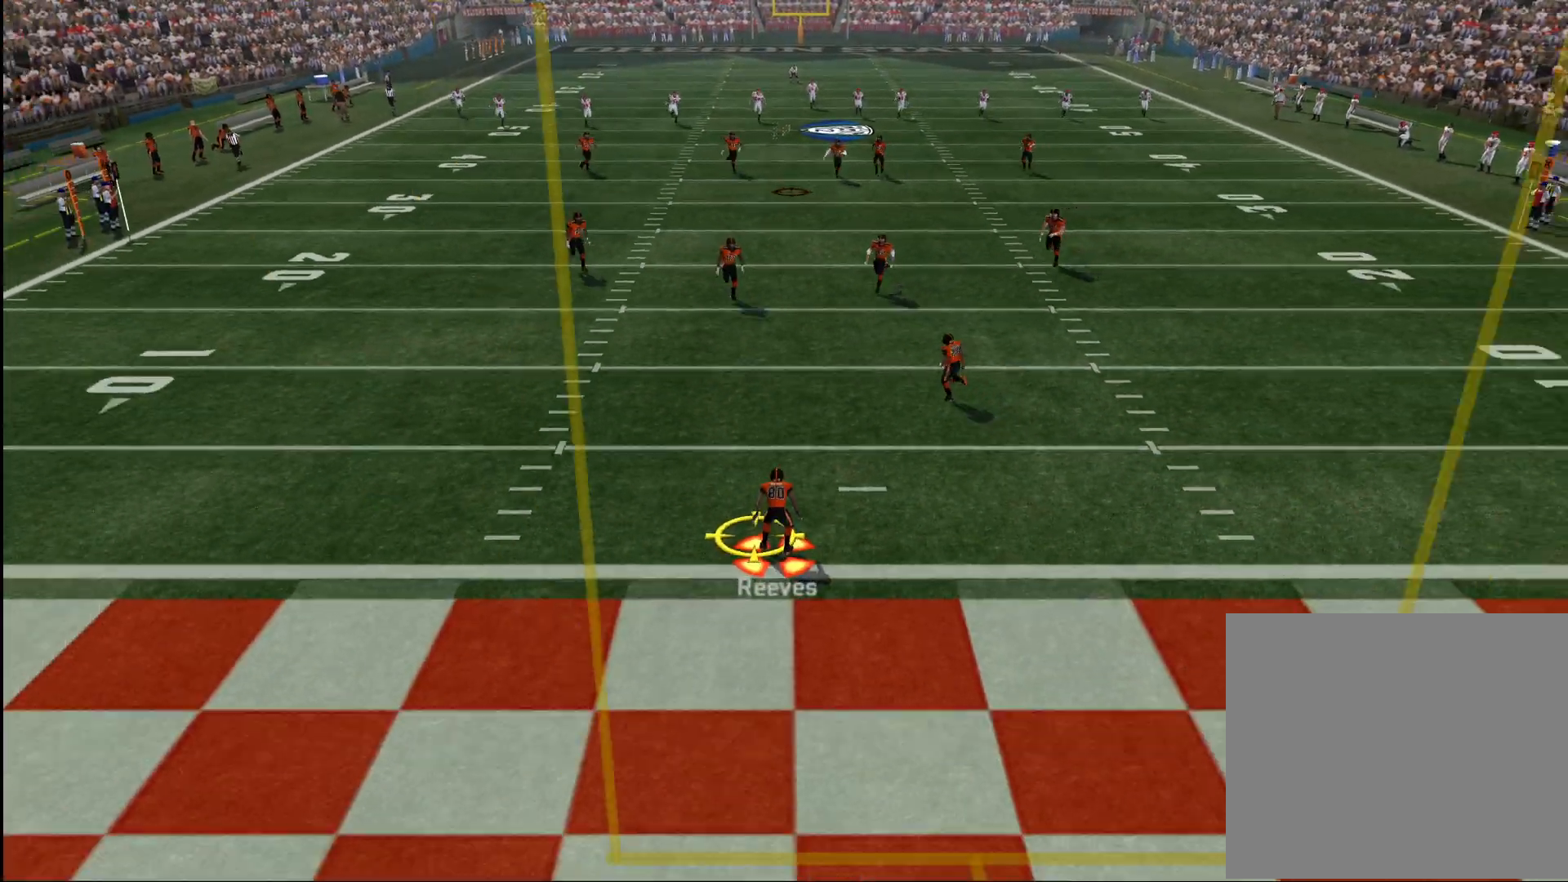
{"buttons": [], "left_stick": "down", "right_stick": "center", "events": [[350, "left_stick", "down"]]}
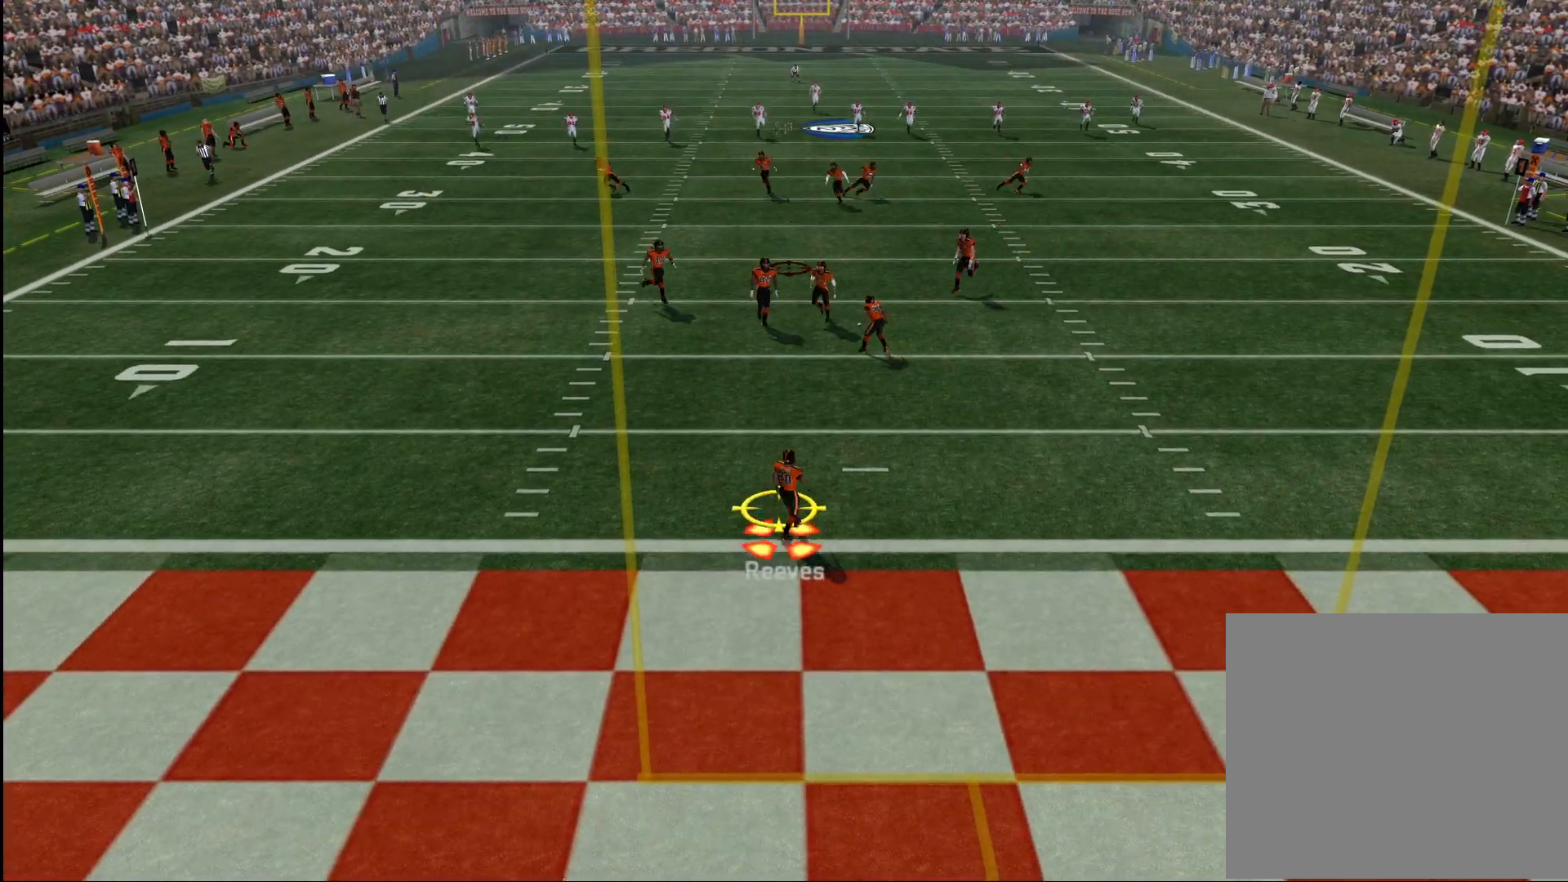
{"buttons": [], "left_stick": "center", "right_stick": "center", "events": [[100, "left_stick", "center"]]}
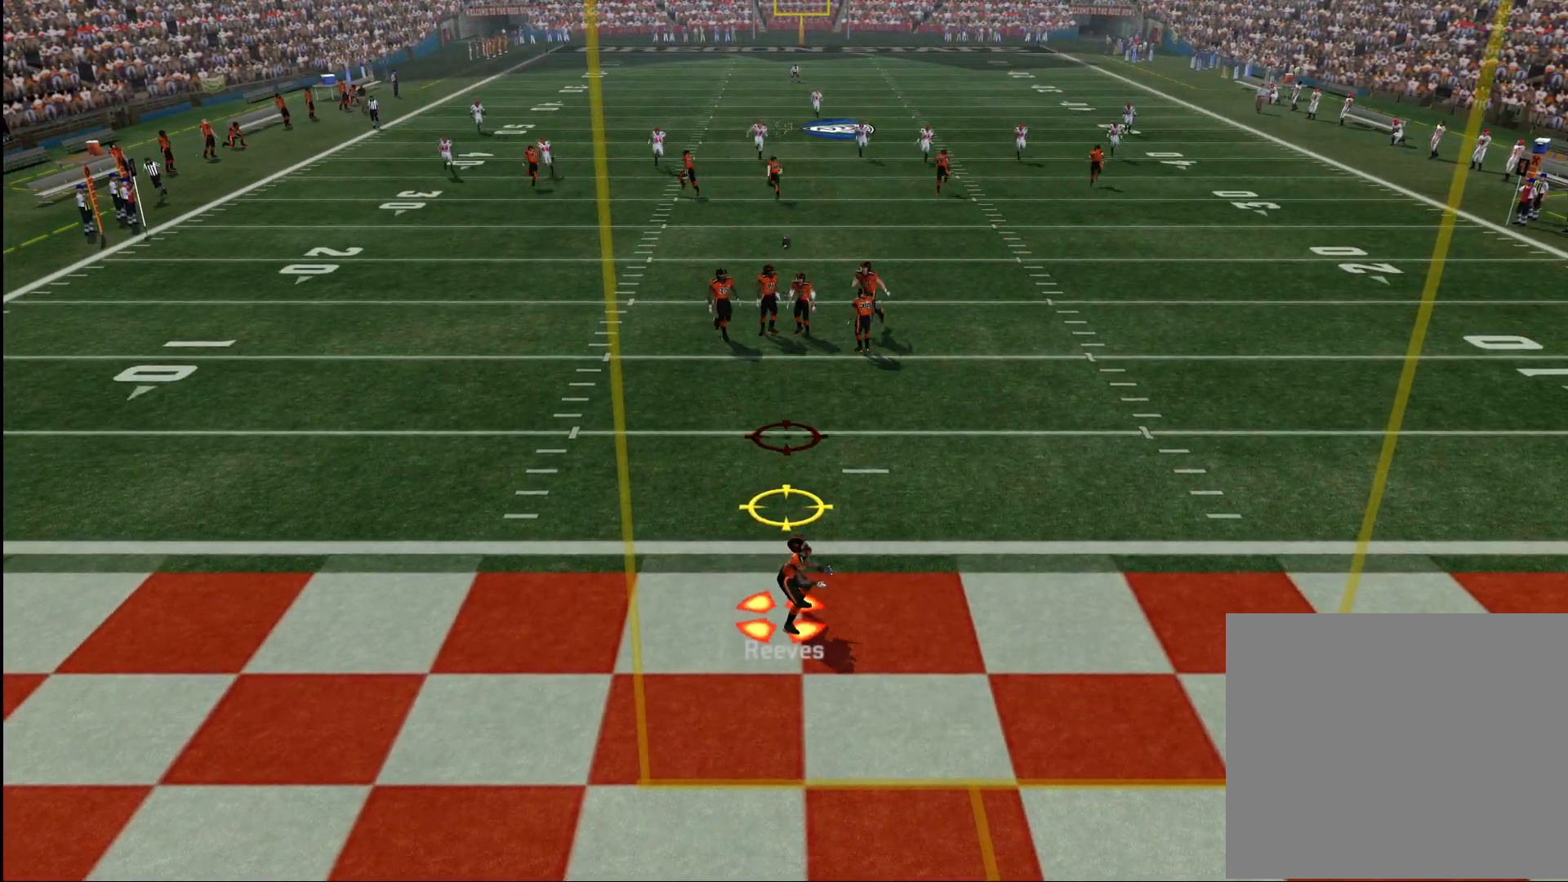
{"buttons": [], "left_stick": "center", "right_stick": "center", "events": [[17, "TRIANGLE", "down"], [117, "TRIANGLE", "up"]]}
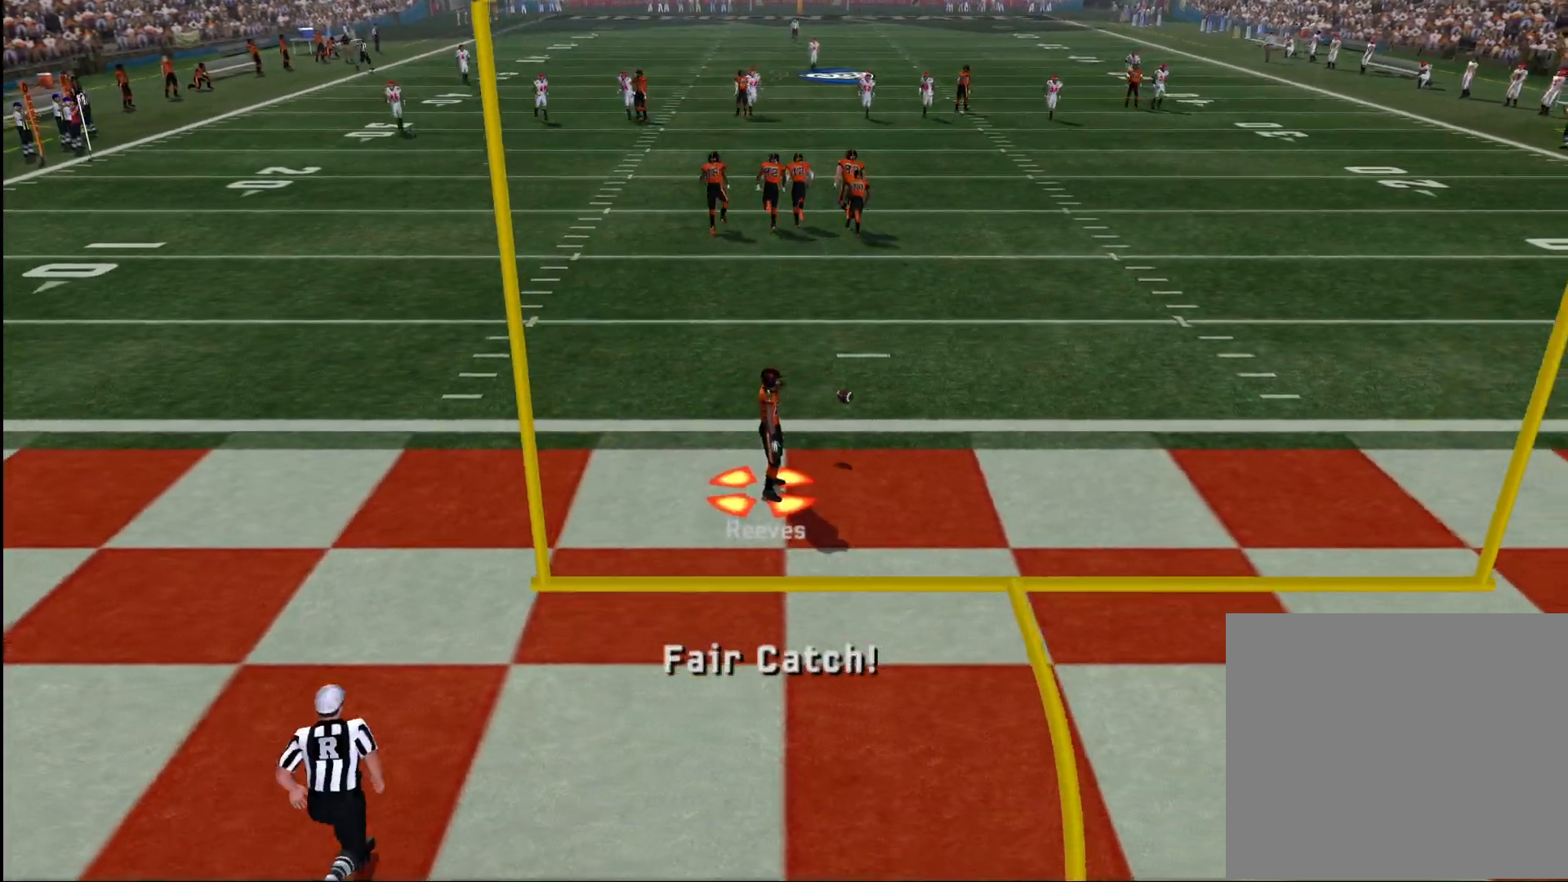
{"buttons": [], "left_stick": "center", "right_stick": "center", "events": []}
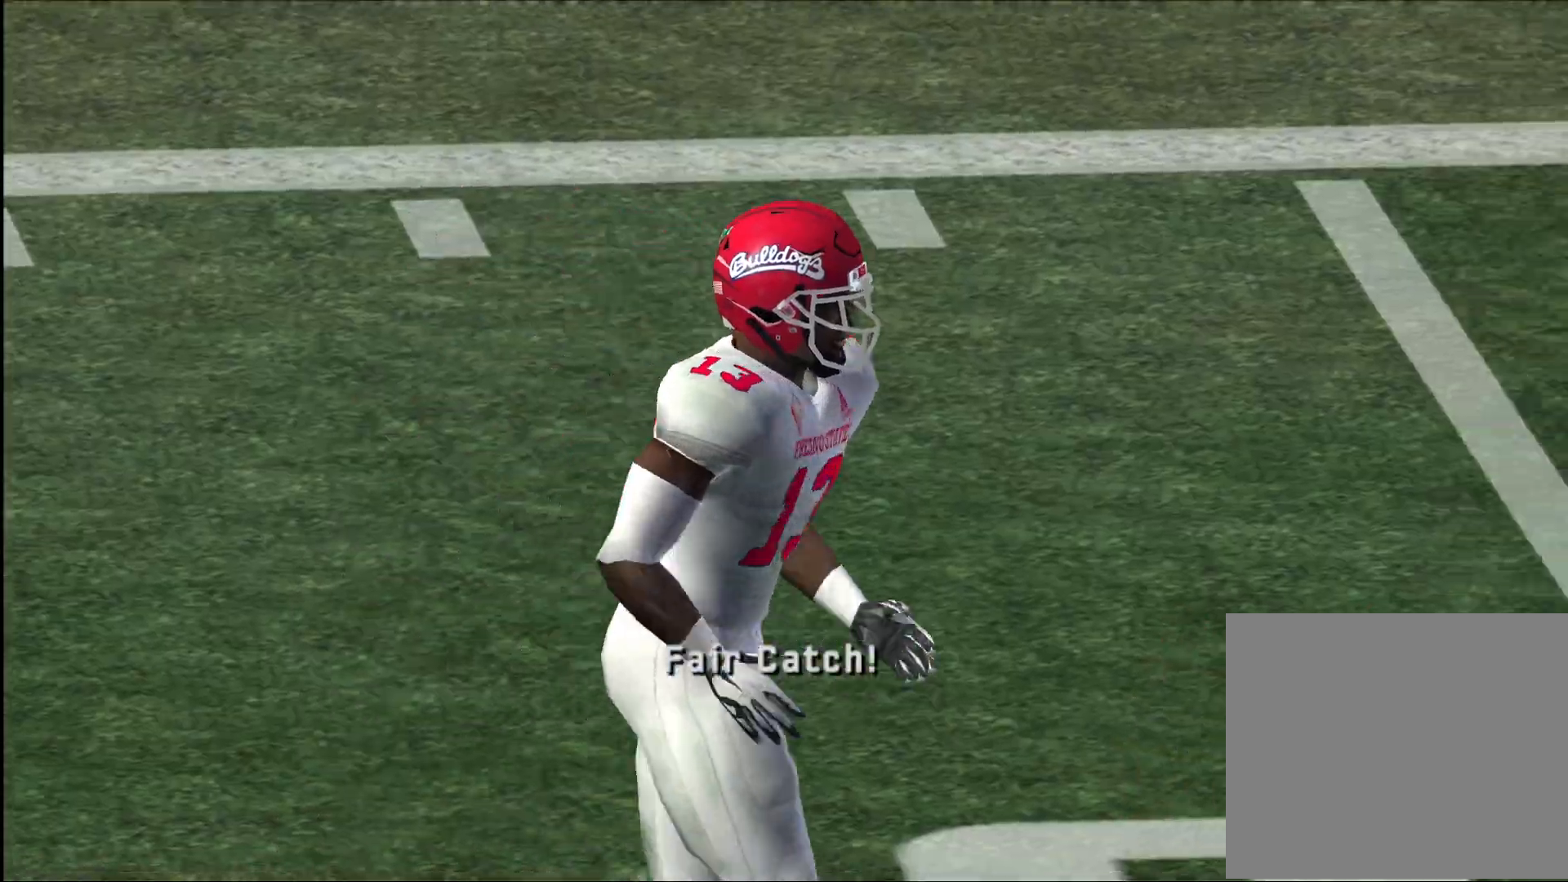
{"buttons": ["CROSS"], "left_stick": "center", "right_stick": "center", "events": [[267, "CROSS", "down"], [367, "CROSS", "up"], [433, "CROSS", "down"]]}
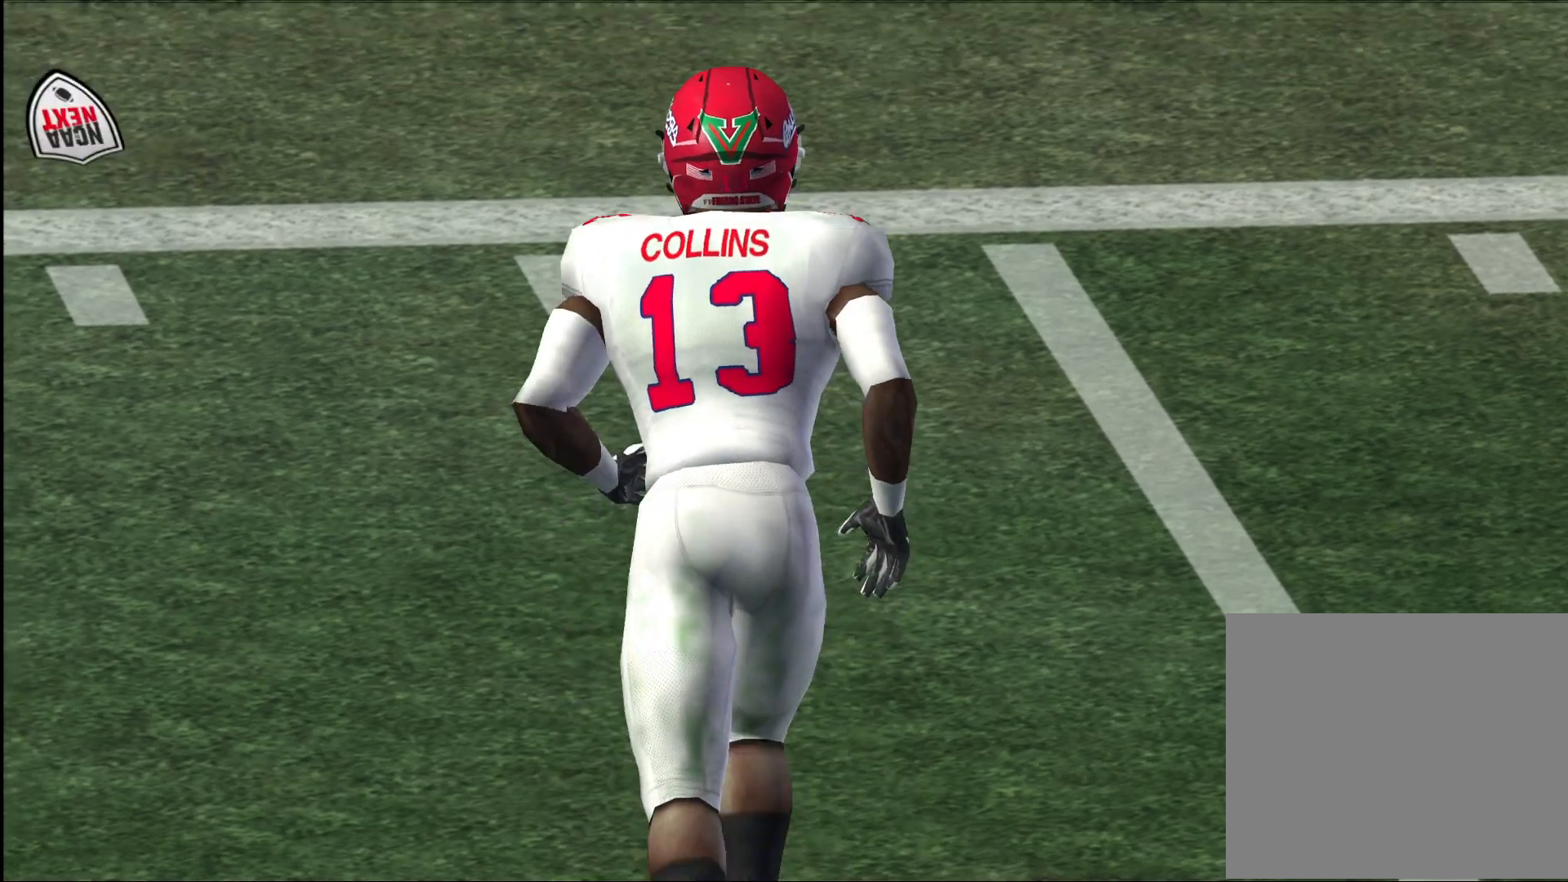
{"buttons": [], "left_stick": "center", "right_stick": "center", "events": [[17, "CROSS", "up"], [67, "CROSS", "down"], [117, "CROSS", "up"]]}
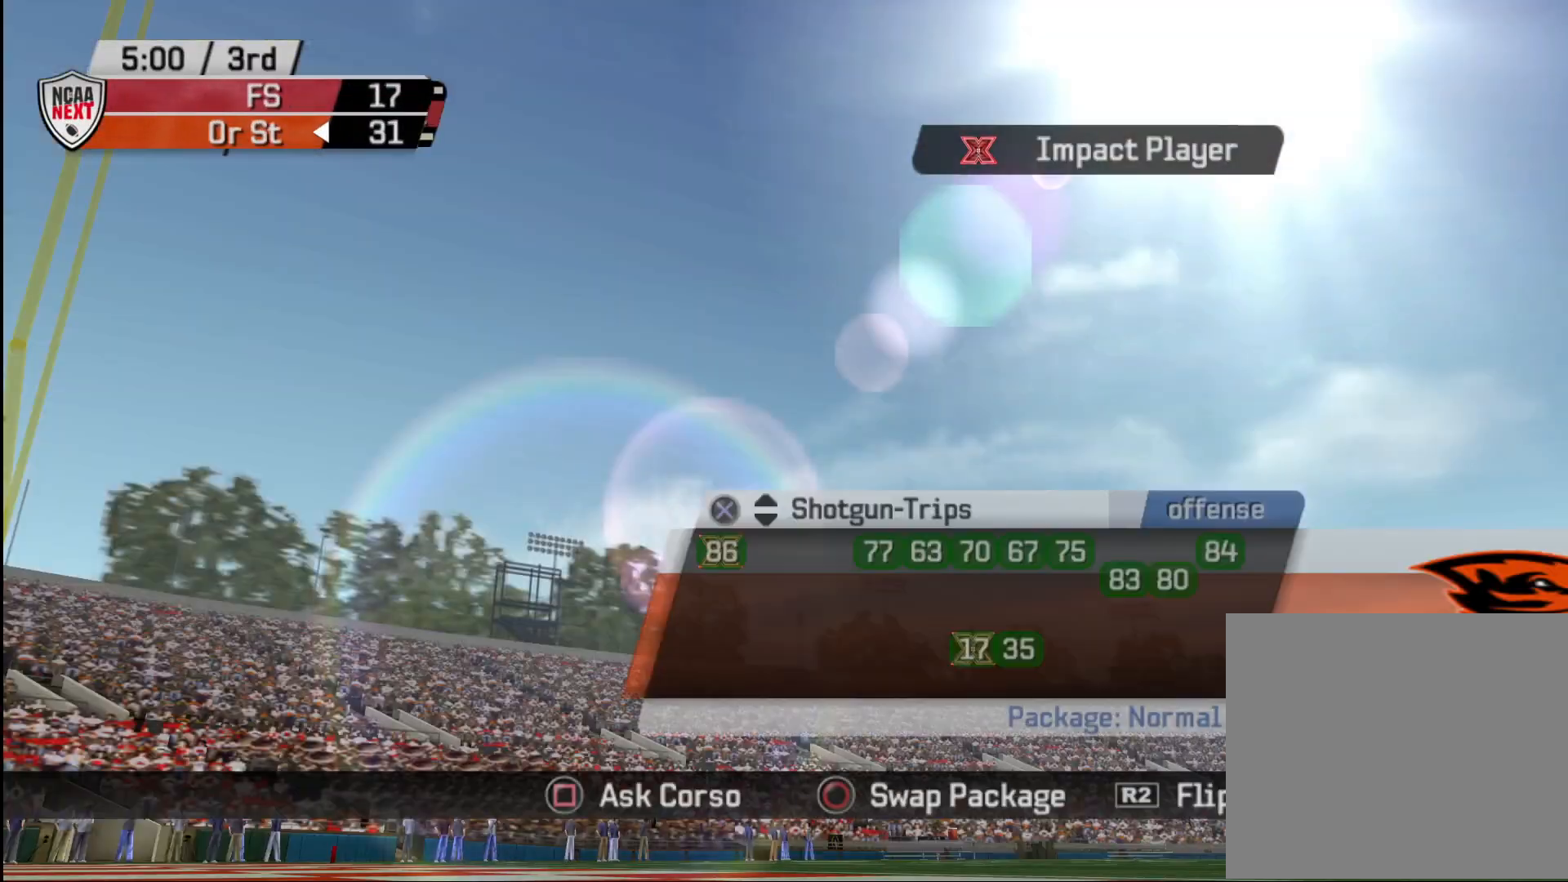
{"buttons": [], "left_stick": "center", "right_stick": "center", "events": [[217, "SQUARE", "down"], [300, "SQUARE", "up"]]}
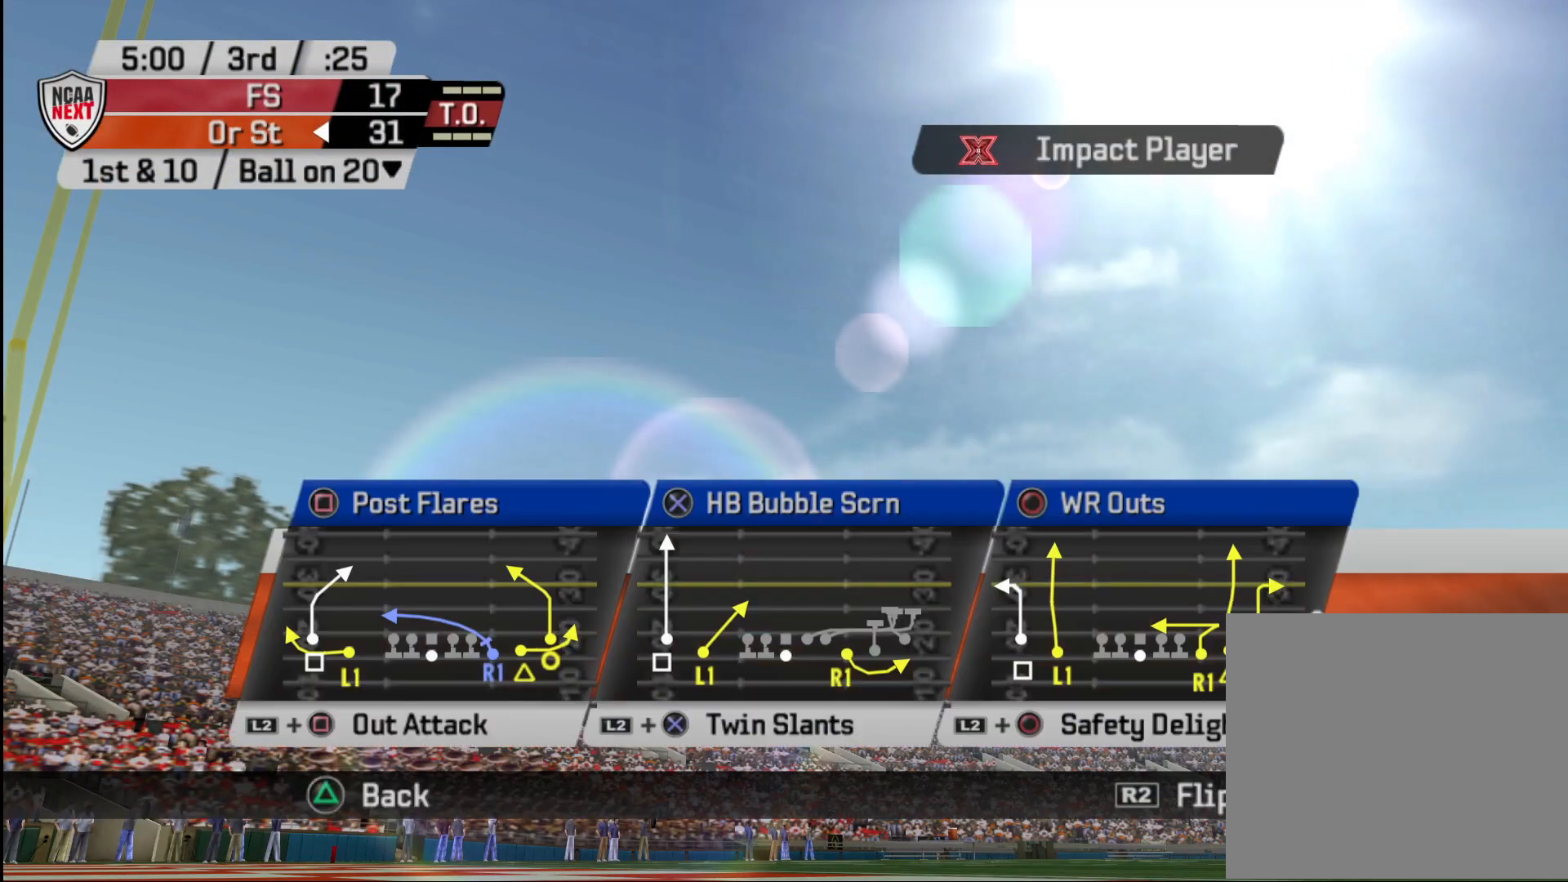
{"buttons": [], "left_stick": "center", "right_stick": "center", "events": []}
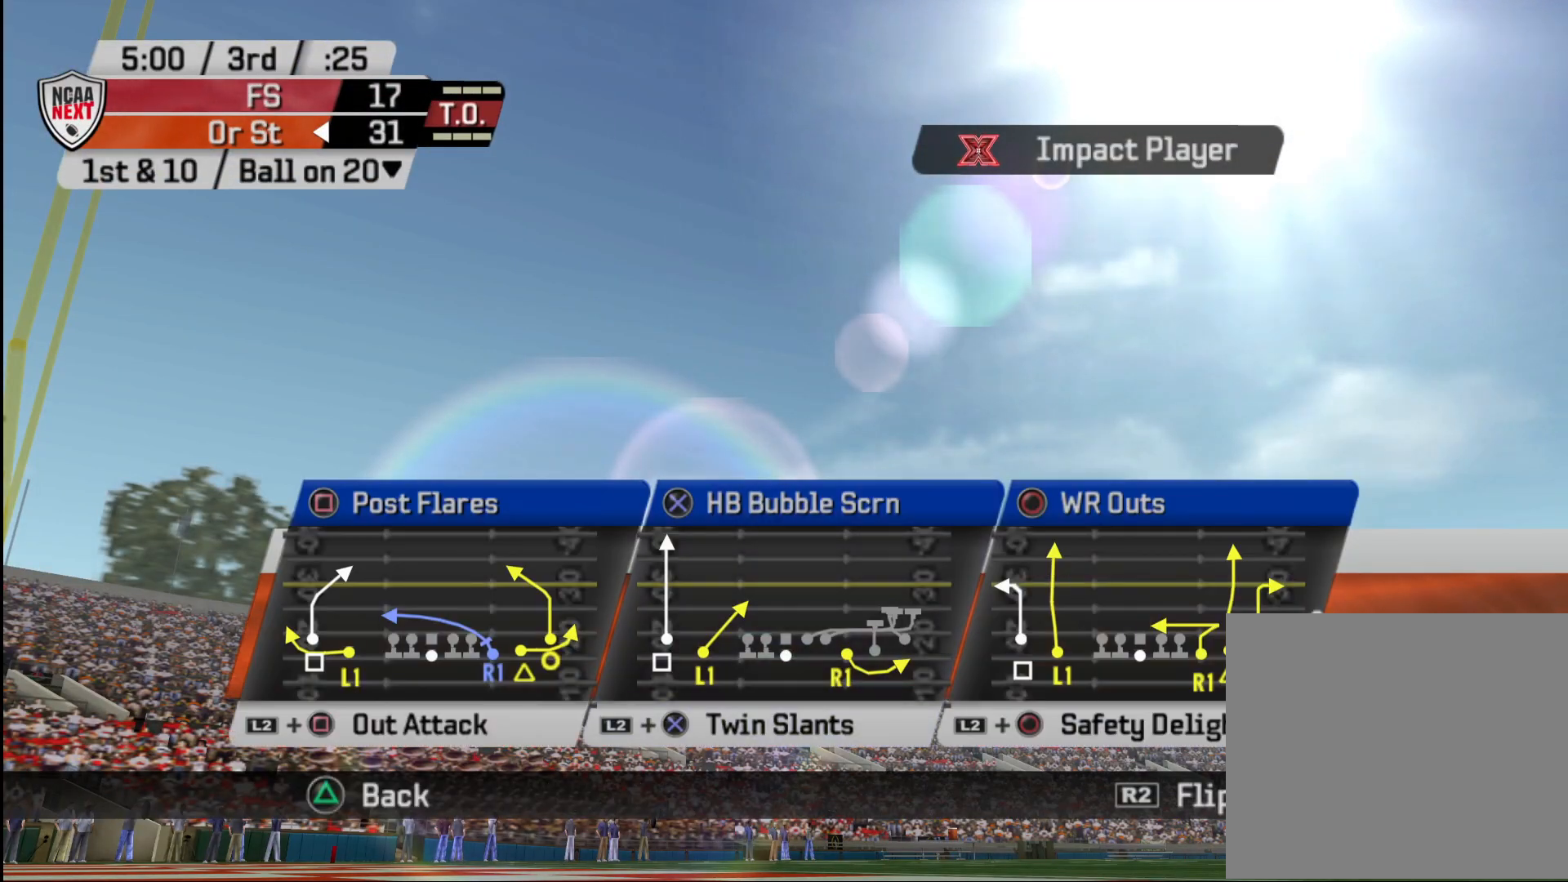
{"buttons": ["CIRCLE"], "left_stick": "center", "right_stick": "center", "events": [[467, "CIRCLE", "down"]]}
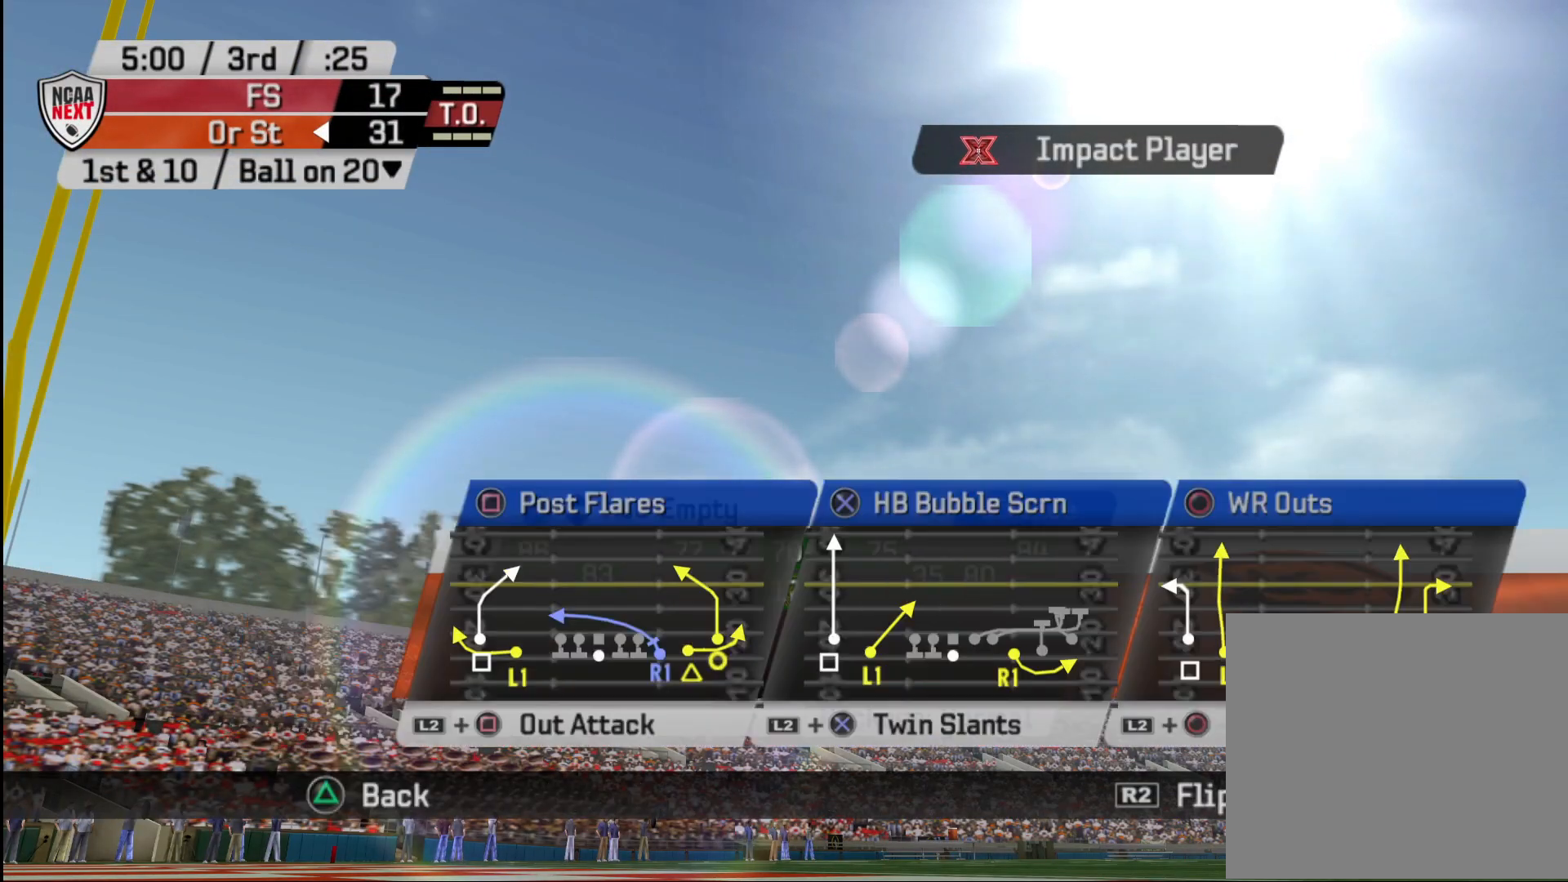
{"buttons": [], "left_stick": "center", "right_stick": "center", "events": [[83, "CIRCLE", "up"]]}
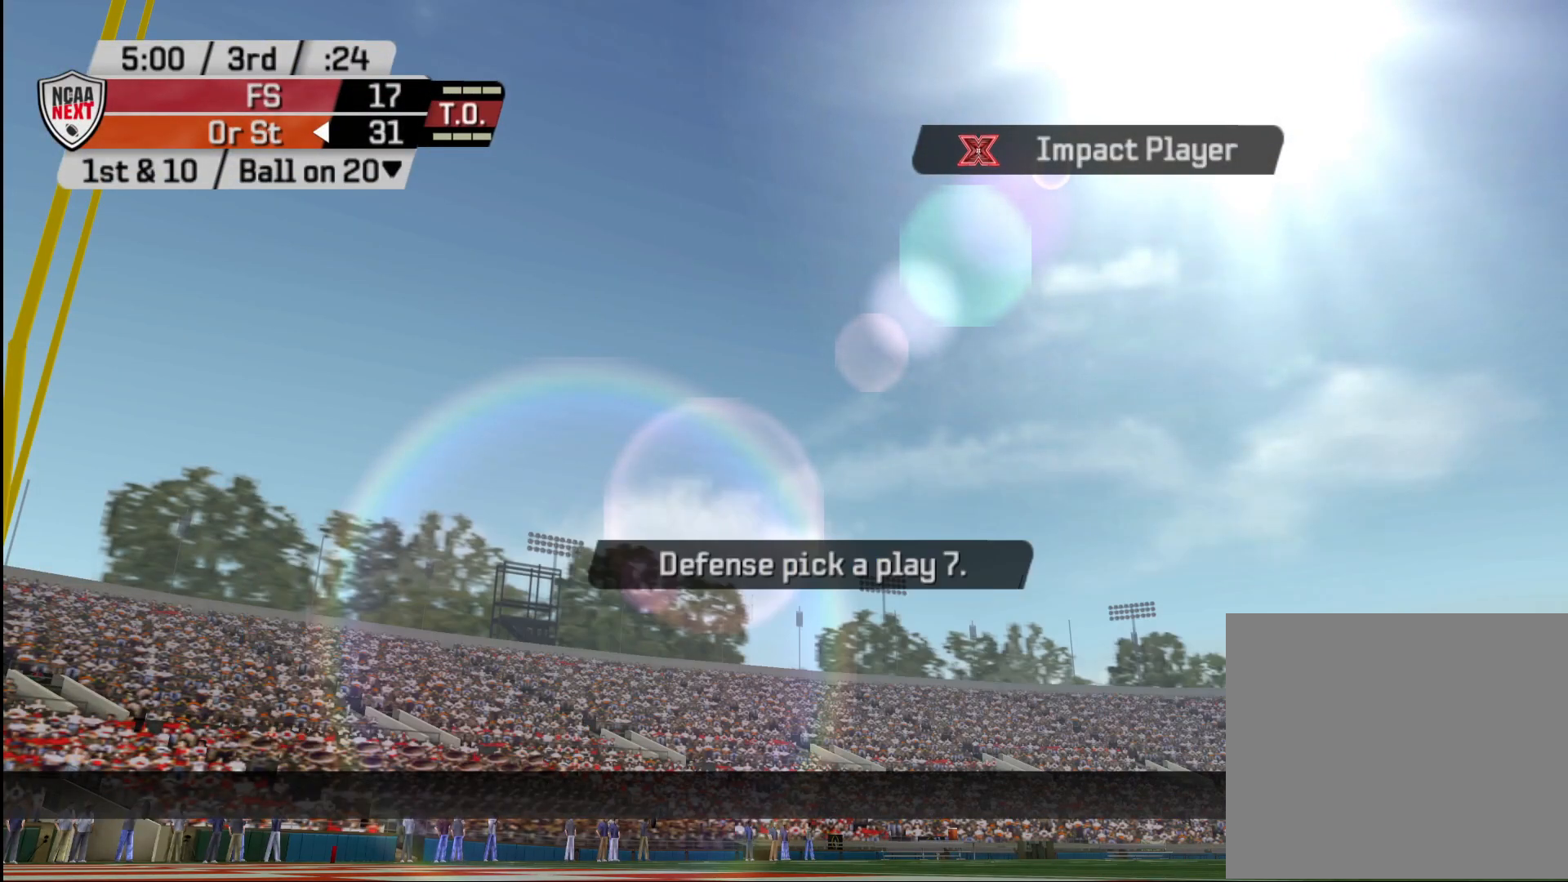
{"buttons": [], "left_stick": "center", "right_stick": "center", "events": []}
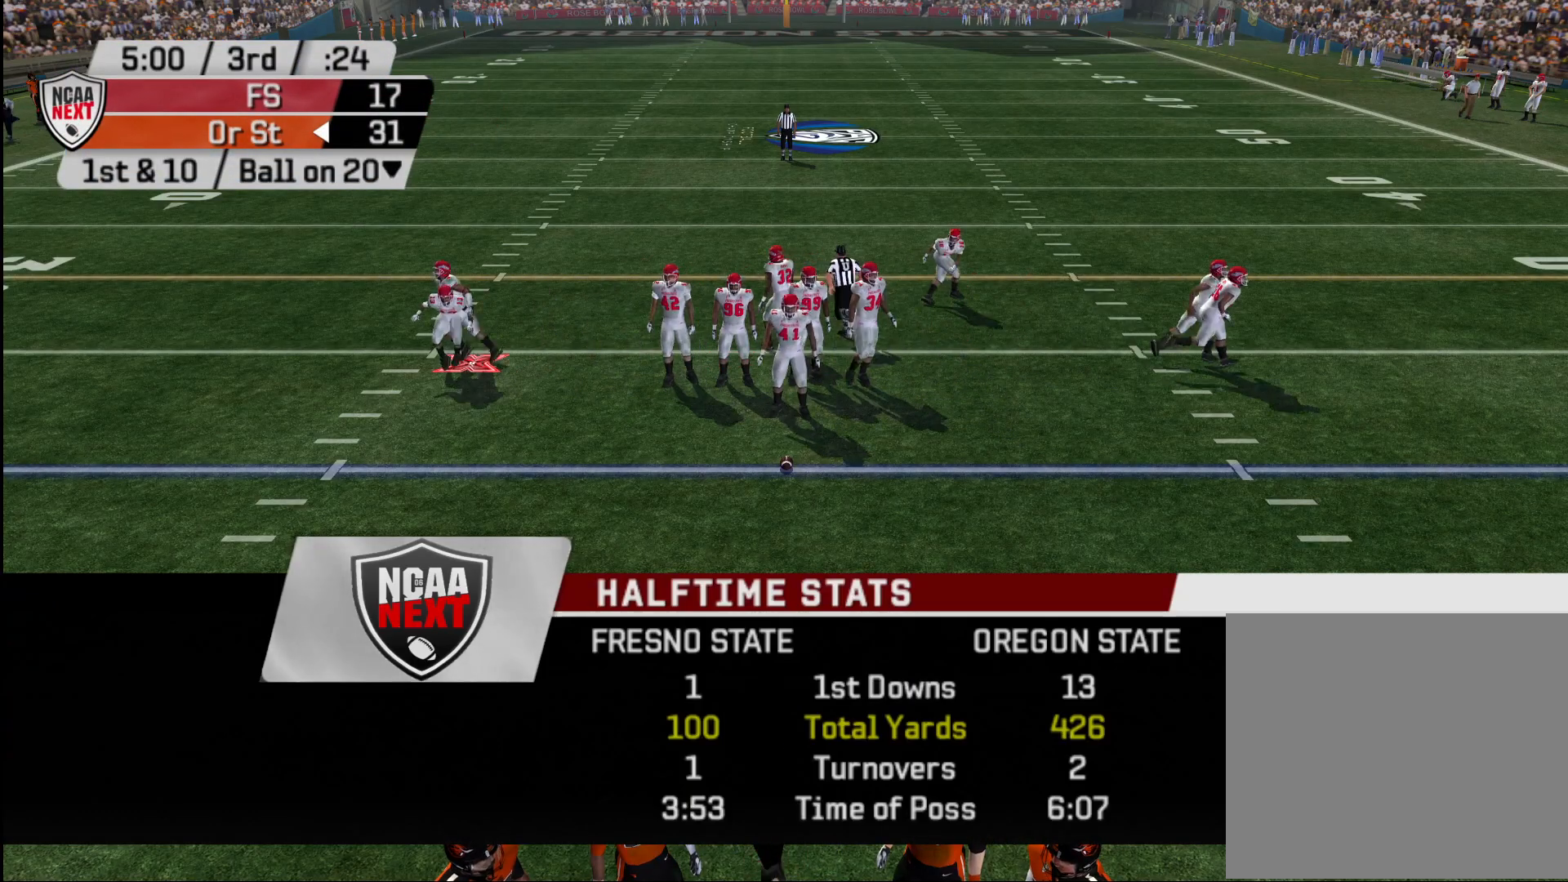
{"buttons": [], "left_stick": "center", "right_stick": "center", "events": []}
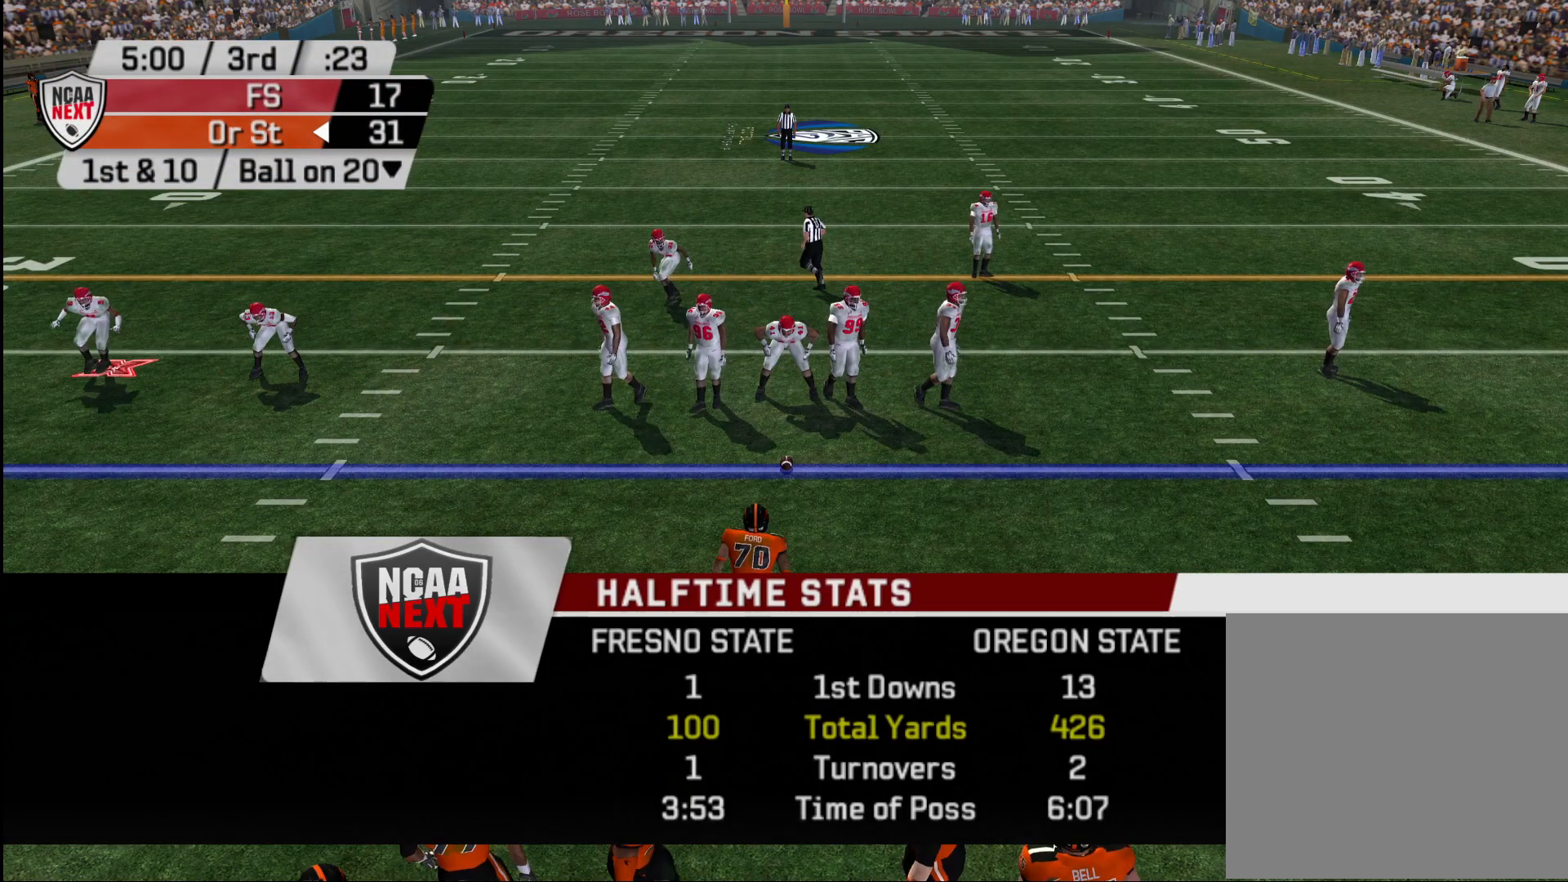
{"buttons": [], "left_stick": "center", "right_stick": "center", "events": []}